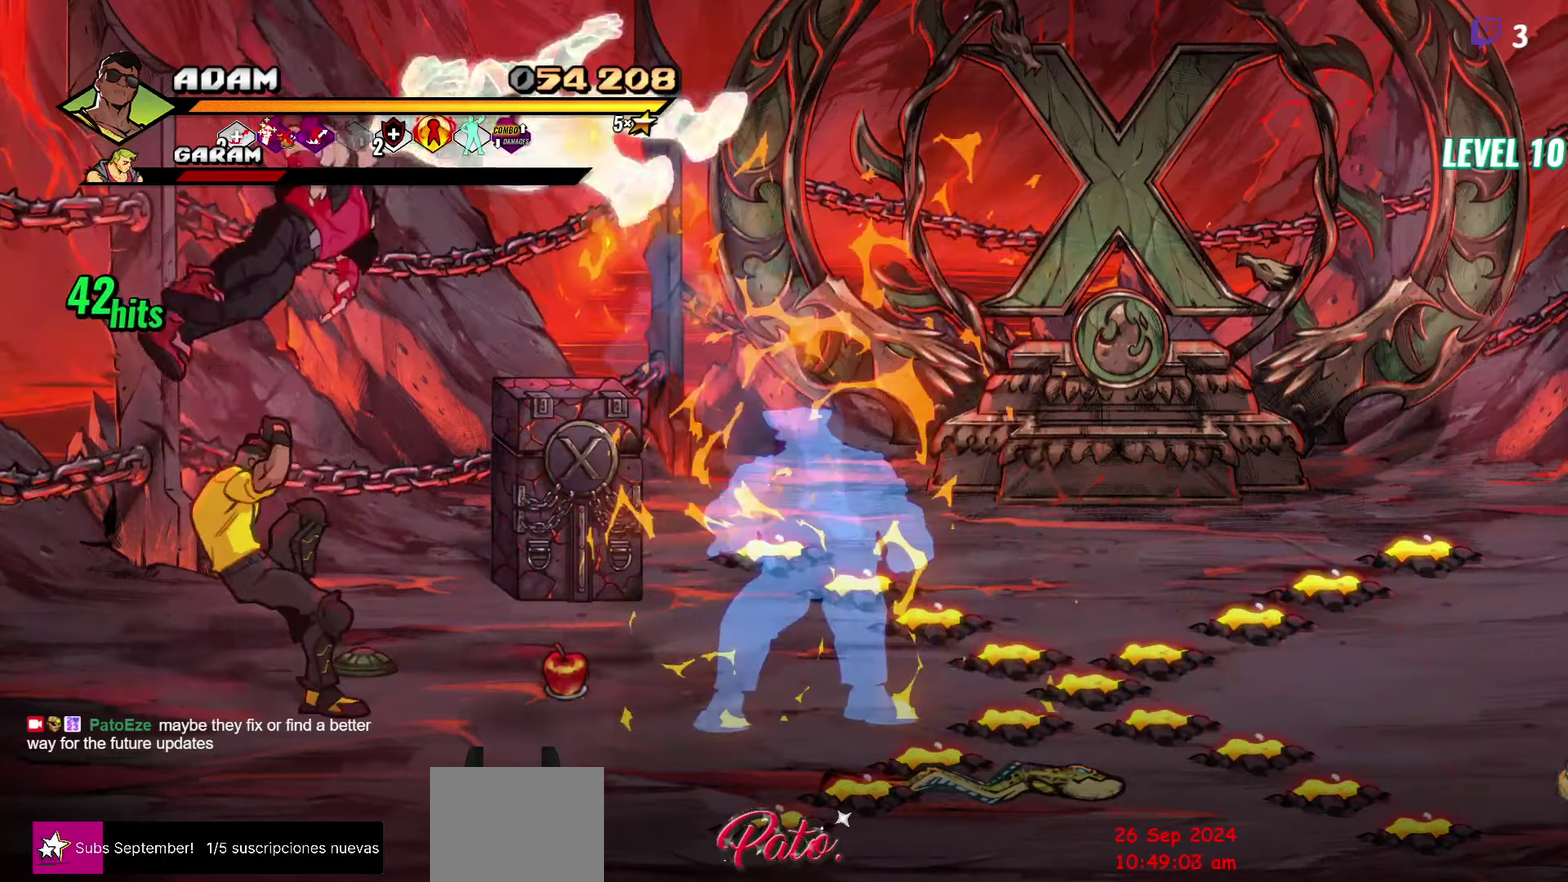
Gameplay with a controller (Xbox layout); each line is a JSON object with the inputs held at the frame after it. "events" lists button and stick changes between this image and that frame as [ms after this image, input, new state], when the widget could be followed in between. Not read: L3 R3 left_stick right_stick.
{"buttons": ["DPAD_UP", "DPAD_LEFT"], "events": [[34, "DPAD_RIGHT", "up"], [400, "DPAD_UP", "down"], [484, "DPAD_LEFT", "down"]]}
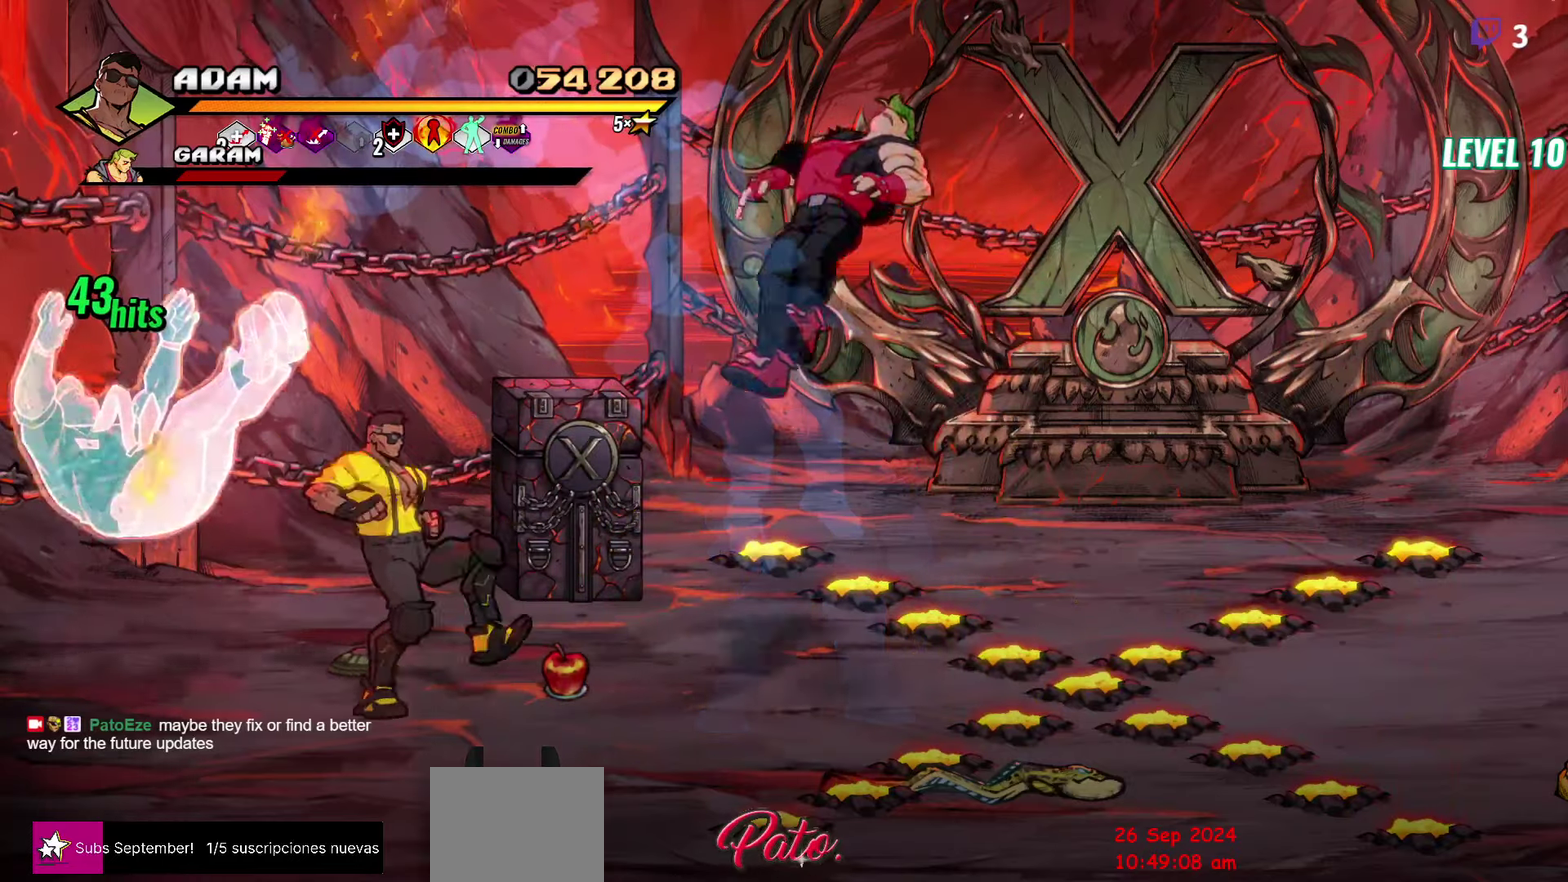
{"buttons": ["A", "DPAD_RIGHT"], "events": [[200, "DPAD_UP", "up"], [250, "DPAD_LEFT", "up"], [267, "B", "down"], [350, "DPAD_RIGHT", "down"], [367, "B", "up"], [500, "A", "down"]]}
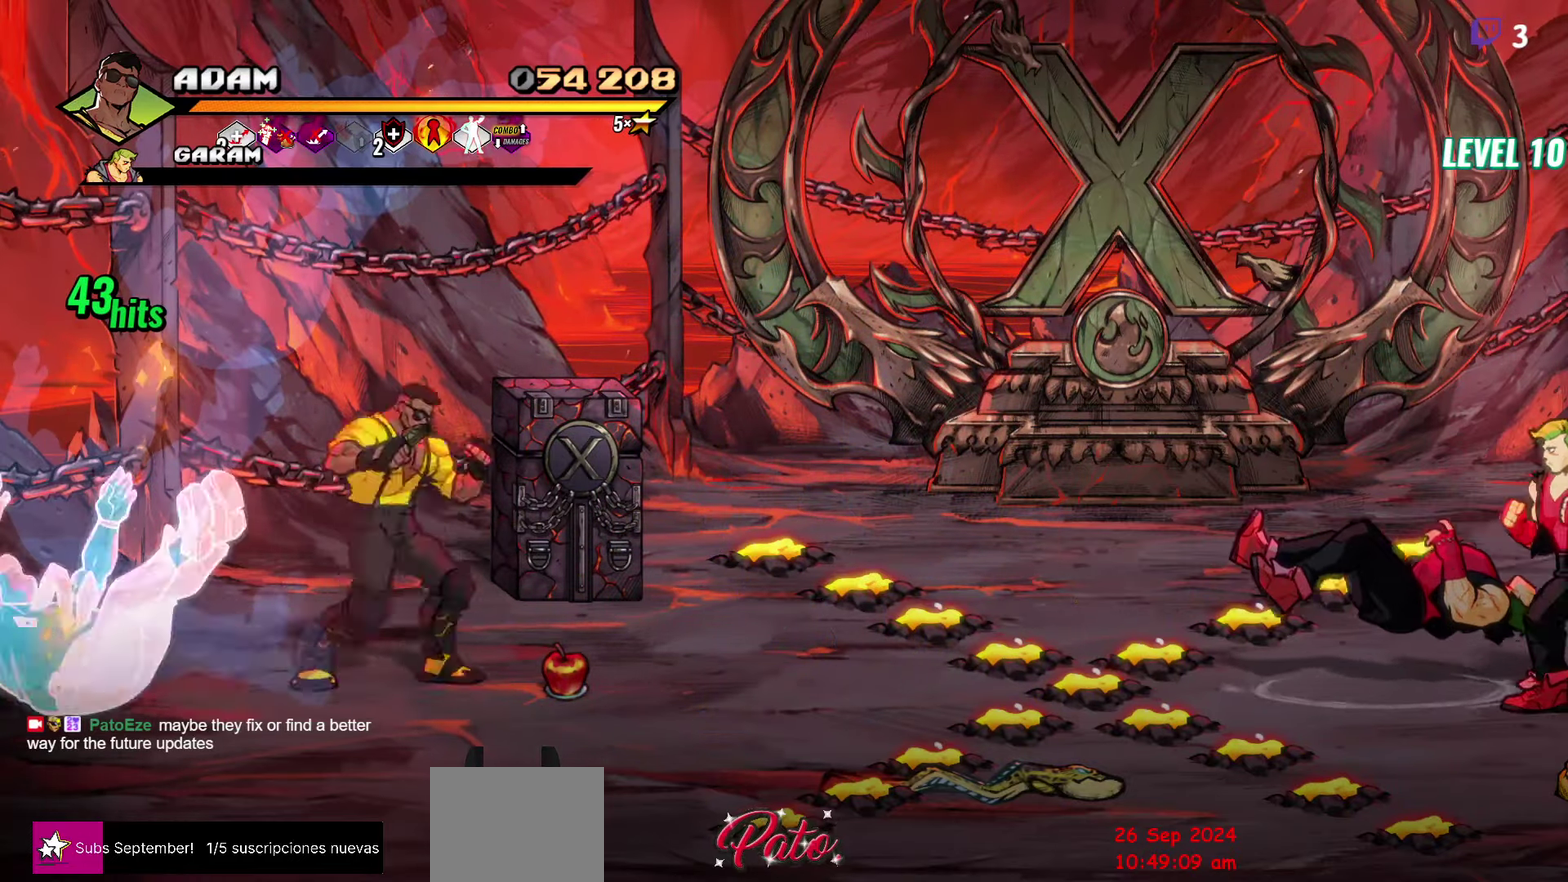
{"buttons": ["B"], "events": [[67, "A", "up"], [150, "B", "down"], [267, "B", "up"], [417, "DPAD_RIGHT", "up"], [450, "B", "down"]]}
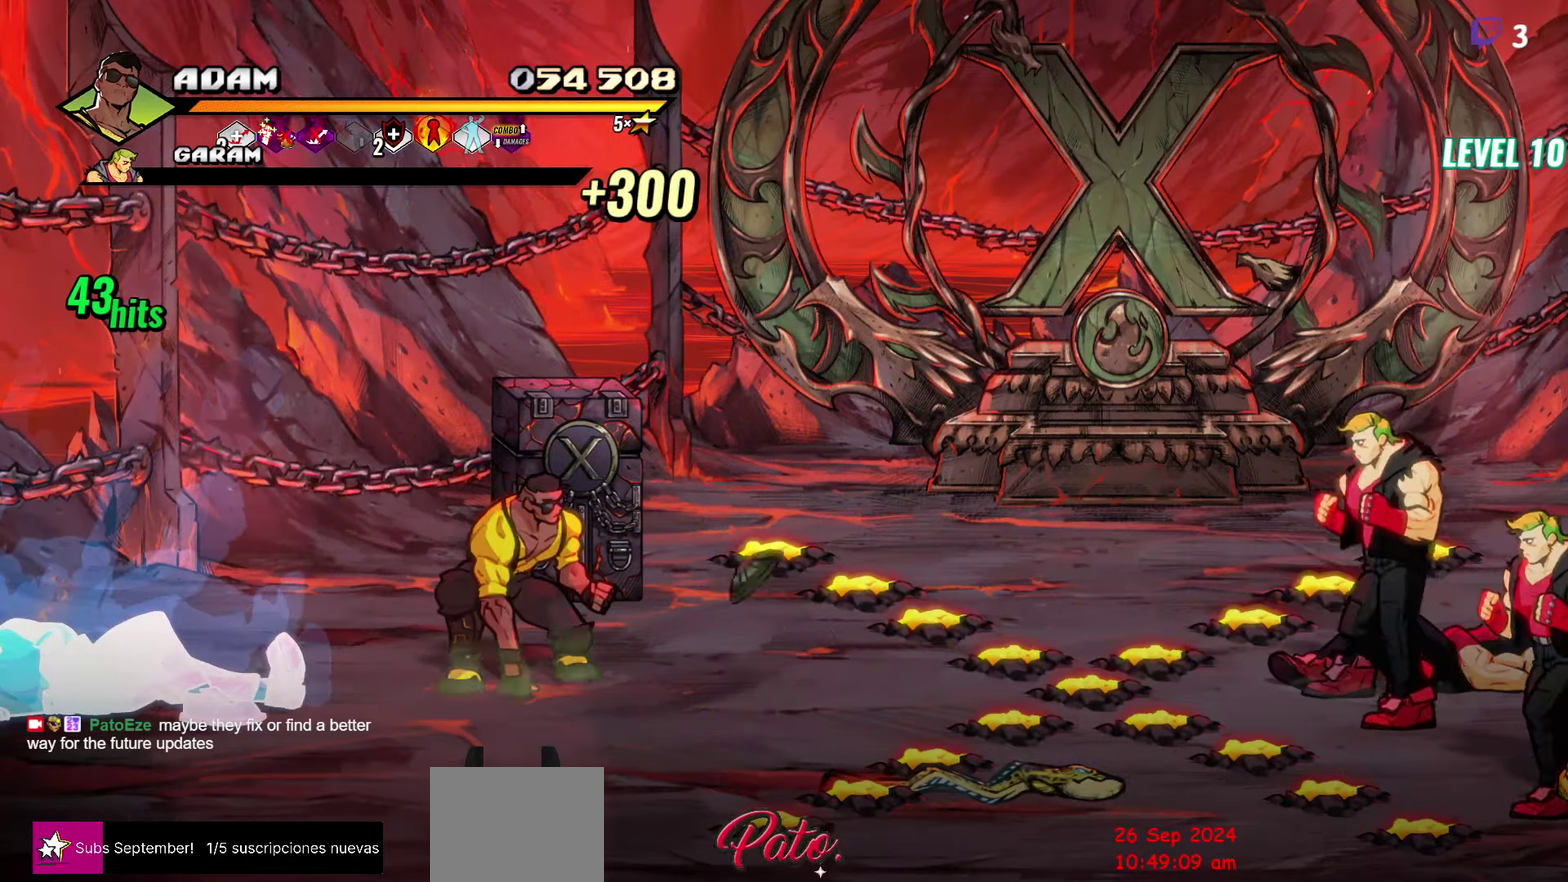
{"buttons": ["L1", "DPAD_RIGHT"], "events": [[50, "B", "up"], [150, "DPAD_RIGHT", "down"], [450, "L1", "down"]]}
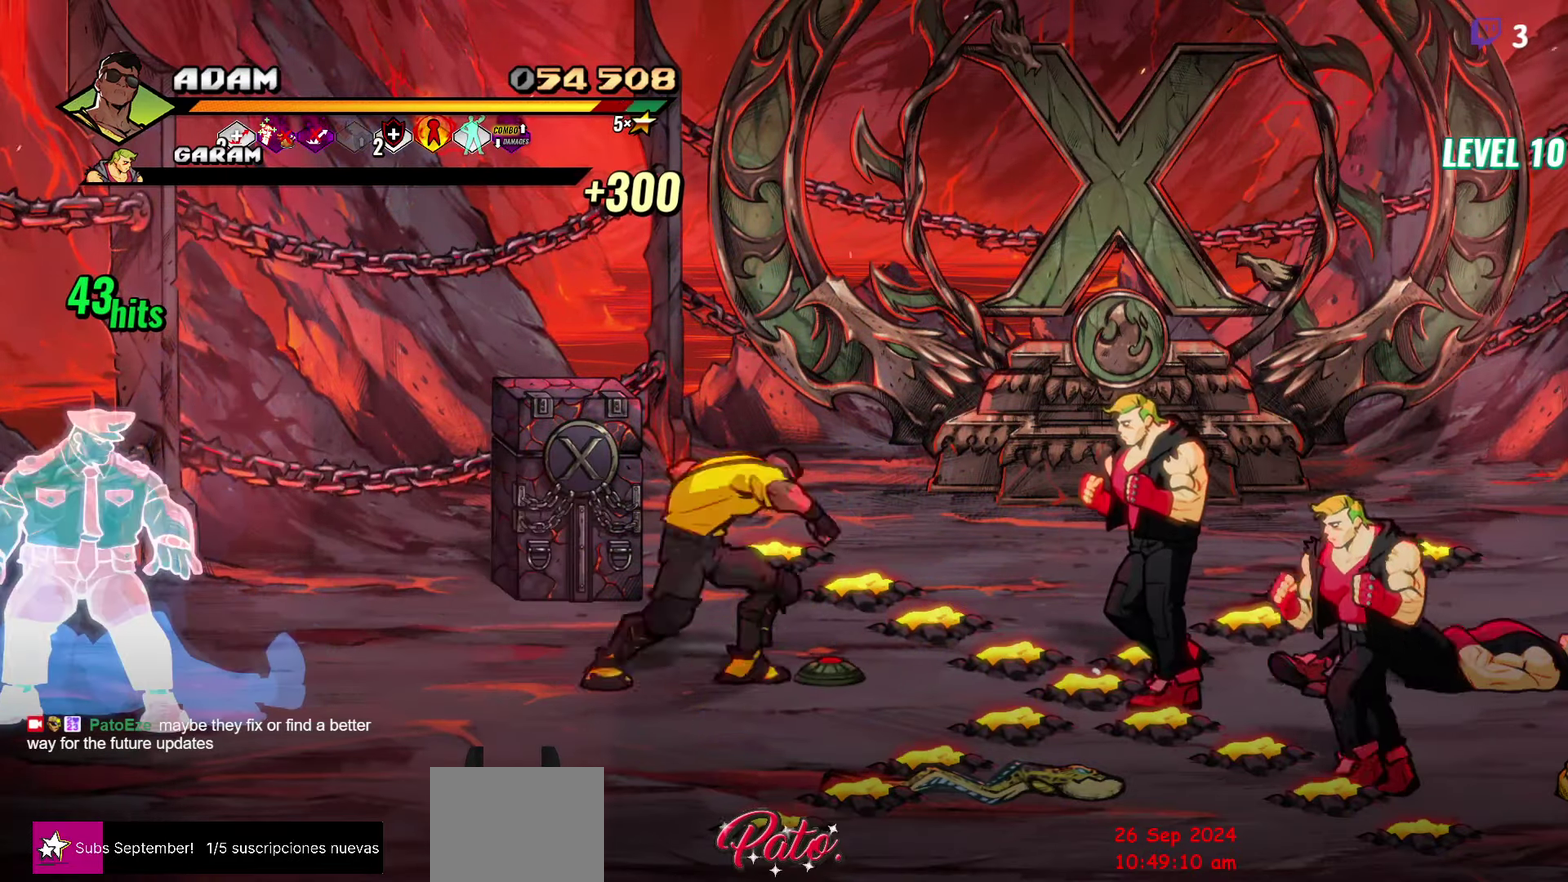
{"buttons": ["Y"], "events": [[67, "L1", "up"], [117, "DPAD_RIGHT", "up"], [217, "Y", "down"]]}
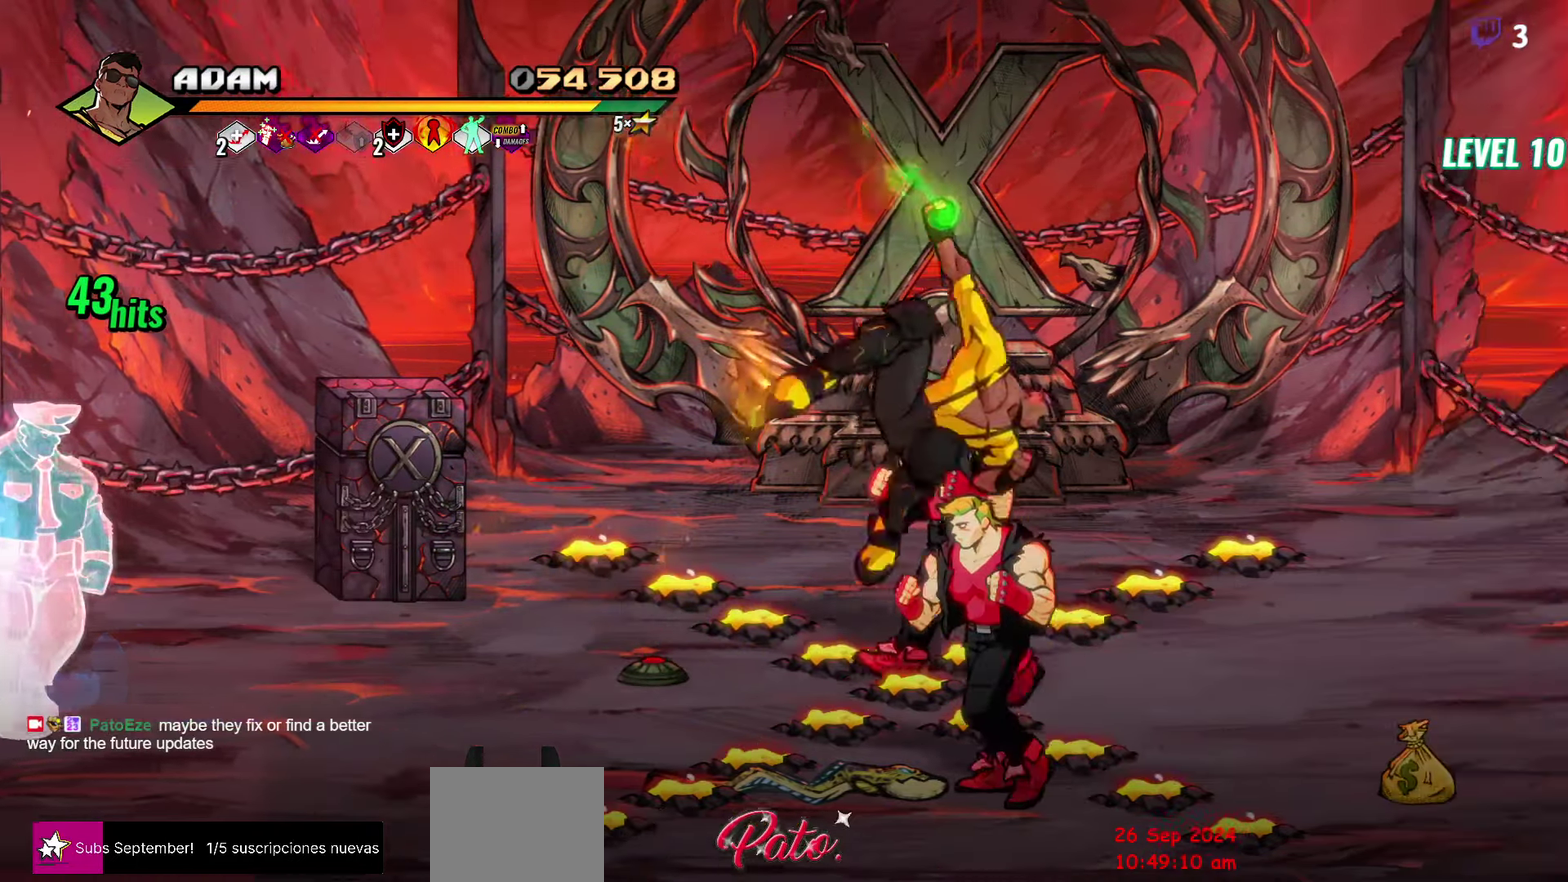
{"buttons": ["Y"], "events": [[284, "DPAD_DOWN", "down"], [350, "DPAD_RIGHT", "down"], [434, "DPAD_DOWN", "up"], [484, "DPAD_RIGHT", "up"]]}
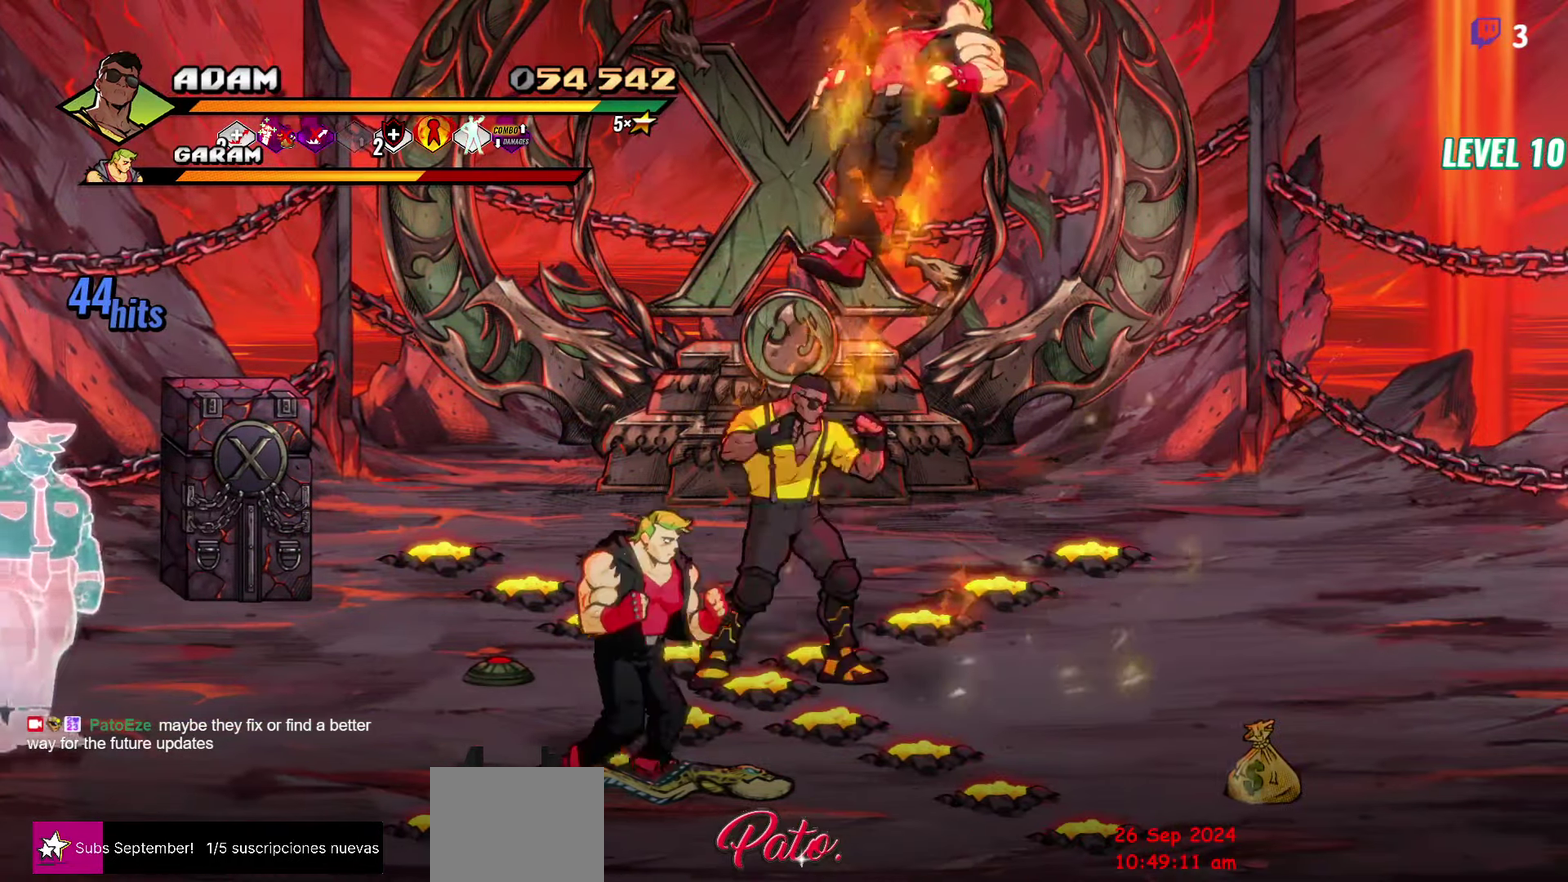
{"buttons": ["DPAD_RIGHT"], "events": [[50, "Y", "up"], [67, "DPAD_RIGHT", "down"], [134, "DPAD_RIGHT", "up"], [267, "DPAD_RIGHT", "down"]]}
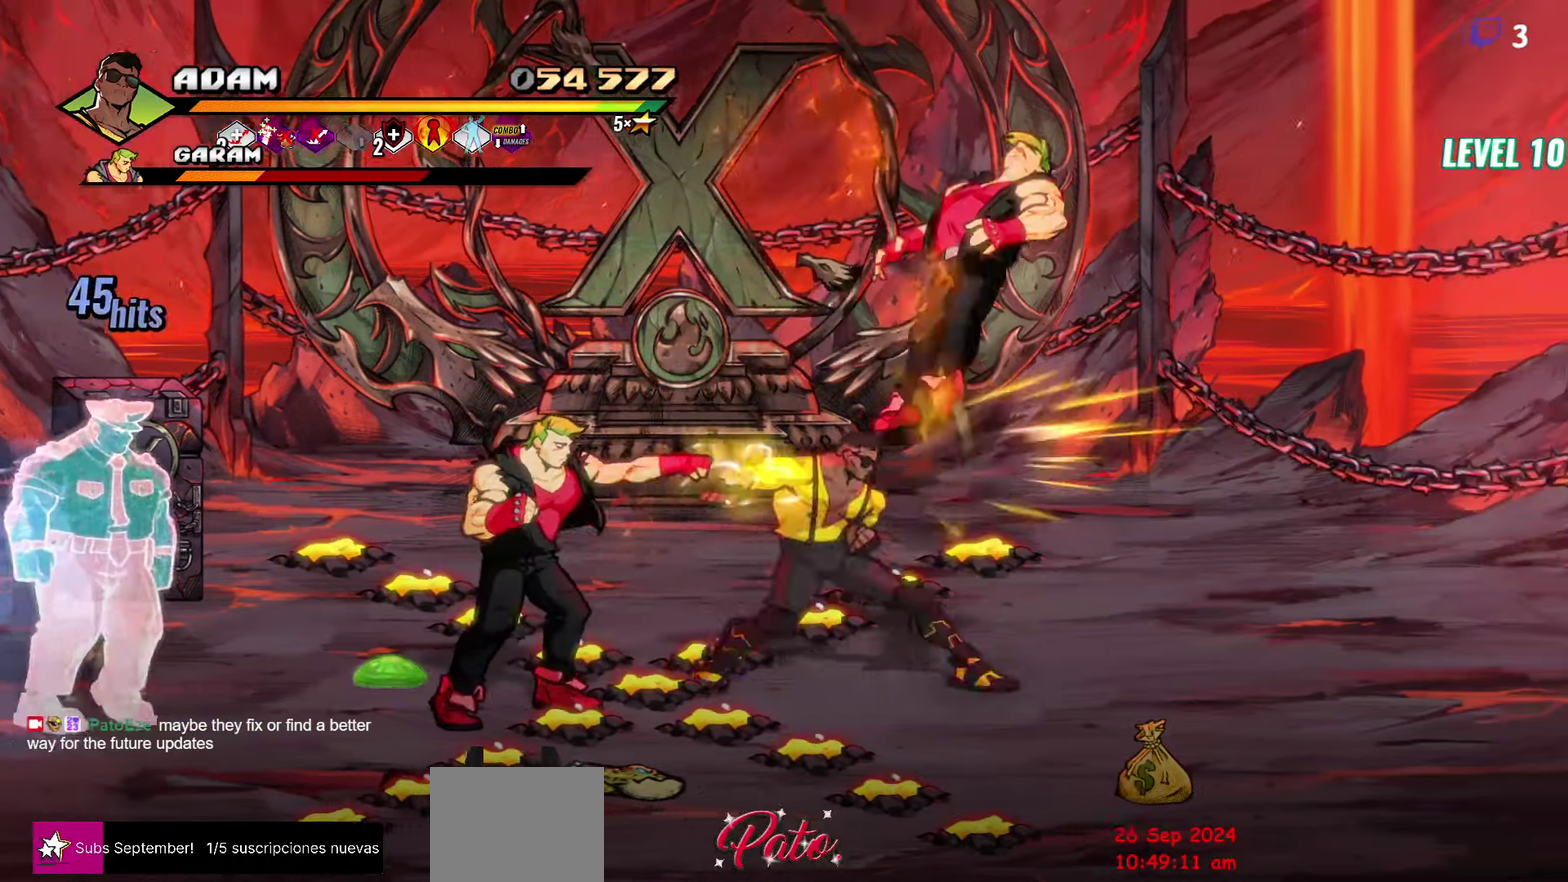
{"buttons": ["Y"], "events": [[17, "L1", "down"], [150, "L1", "up"], [350, "DPAD_RIGHT", "up"], [467, "Y", "down"]]}
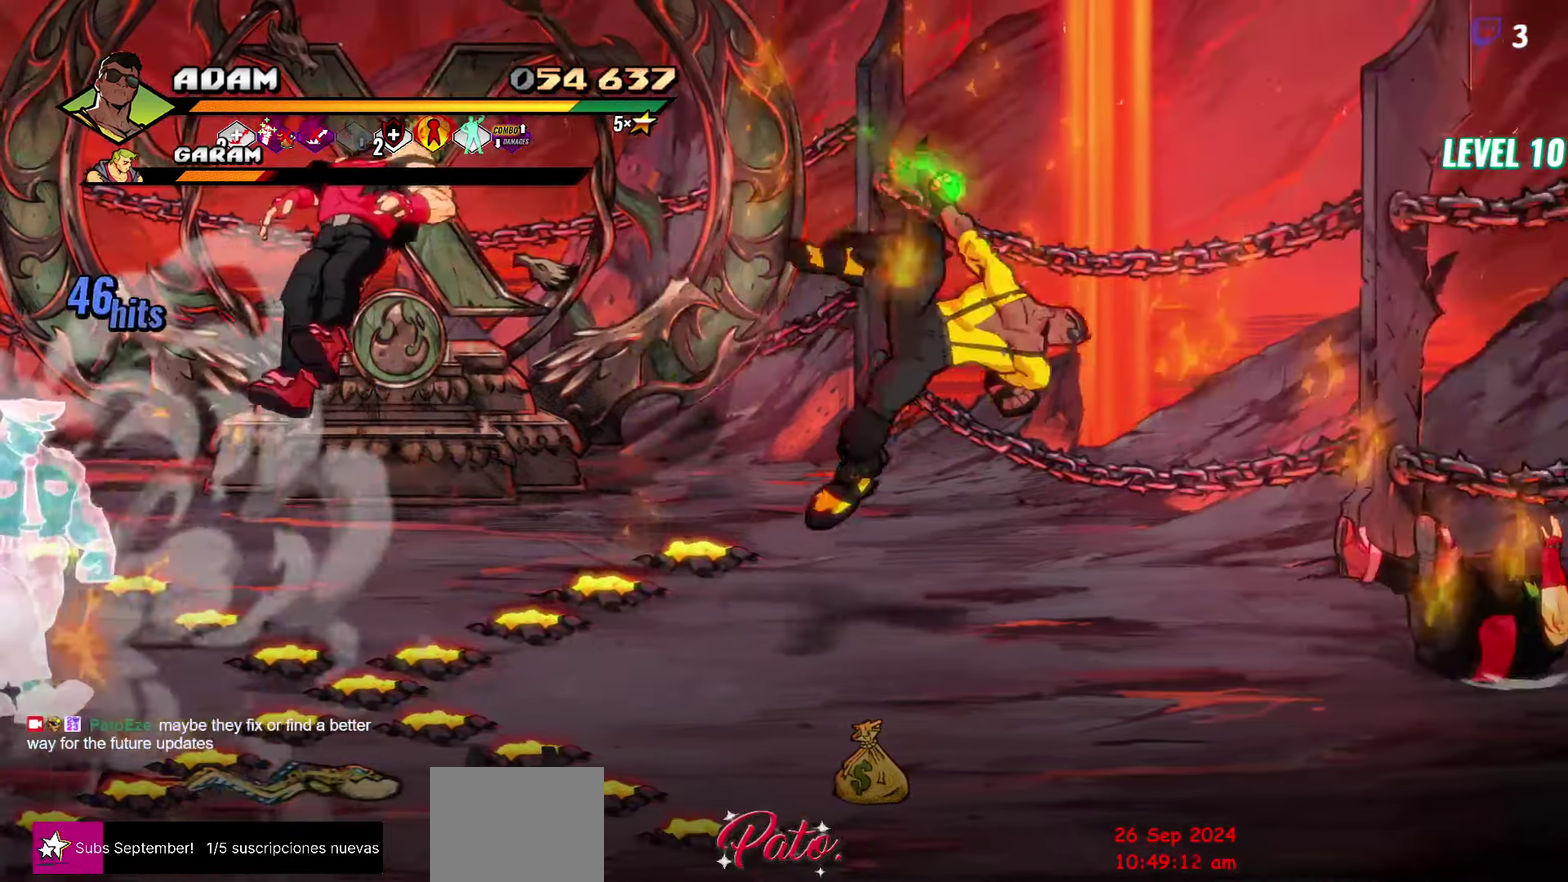
{"buttons": ["DPAD_DOWN", "DPAD_LEFT"], "events": [[84, "Y", "up"], [300, "DPAD_LEFT", "down"], [384, "DPAD_DOWN", "down"]]}
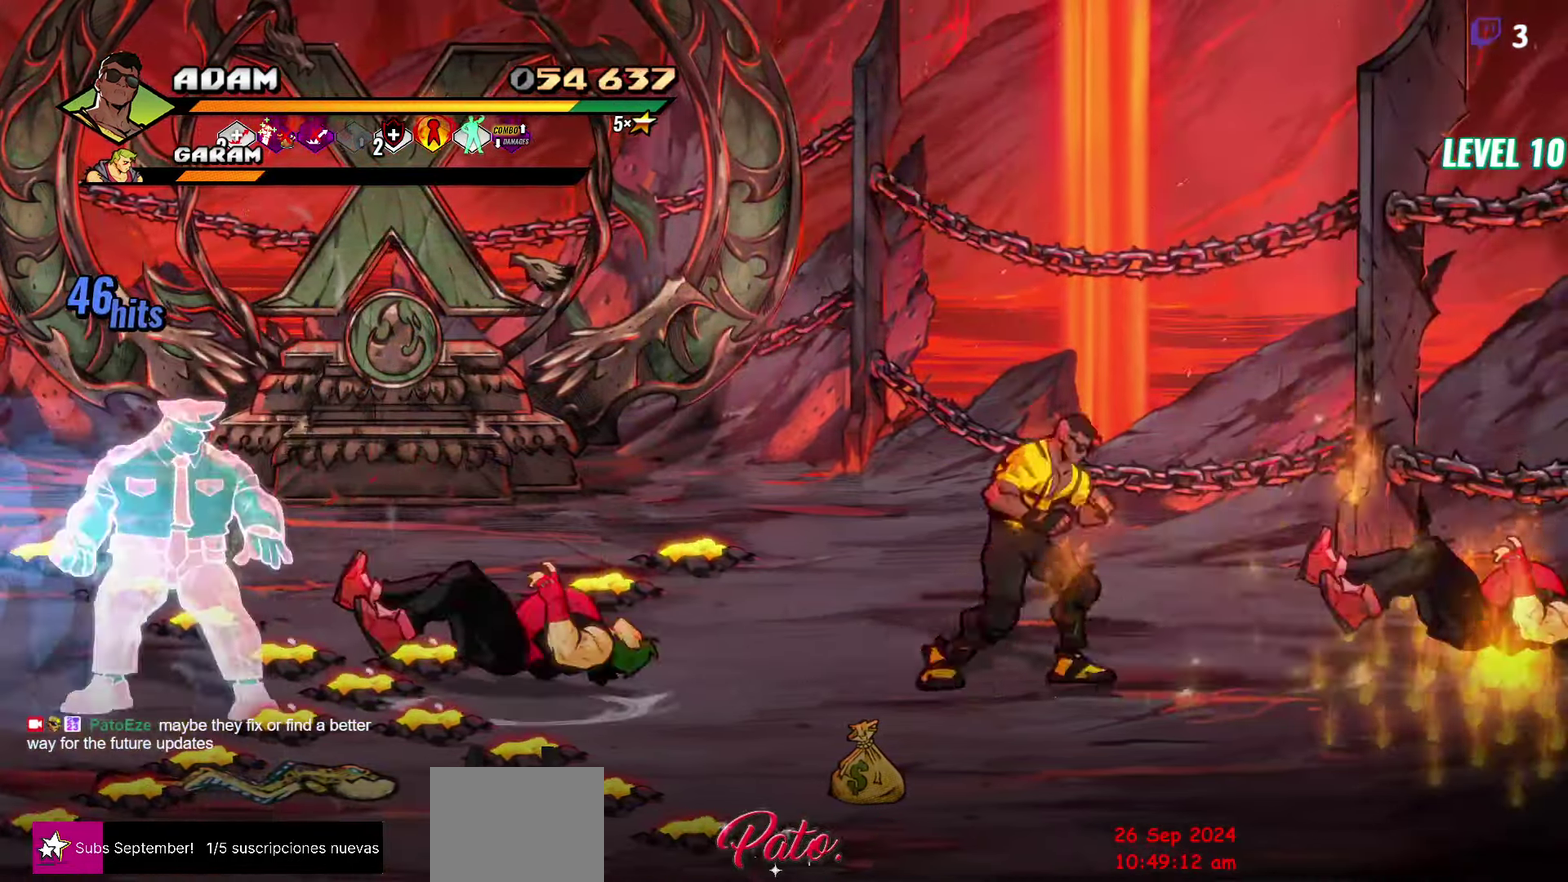
{"buttons": ["DPAD_UP", "DPAD_LEFT"], "events": [[266, "DPAD_DOWN", "up"], [433, "DPAD_UP", "down"]]}
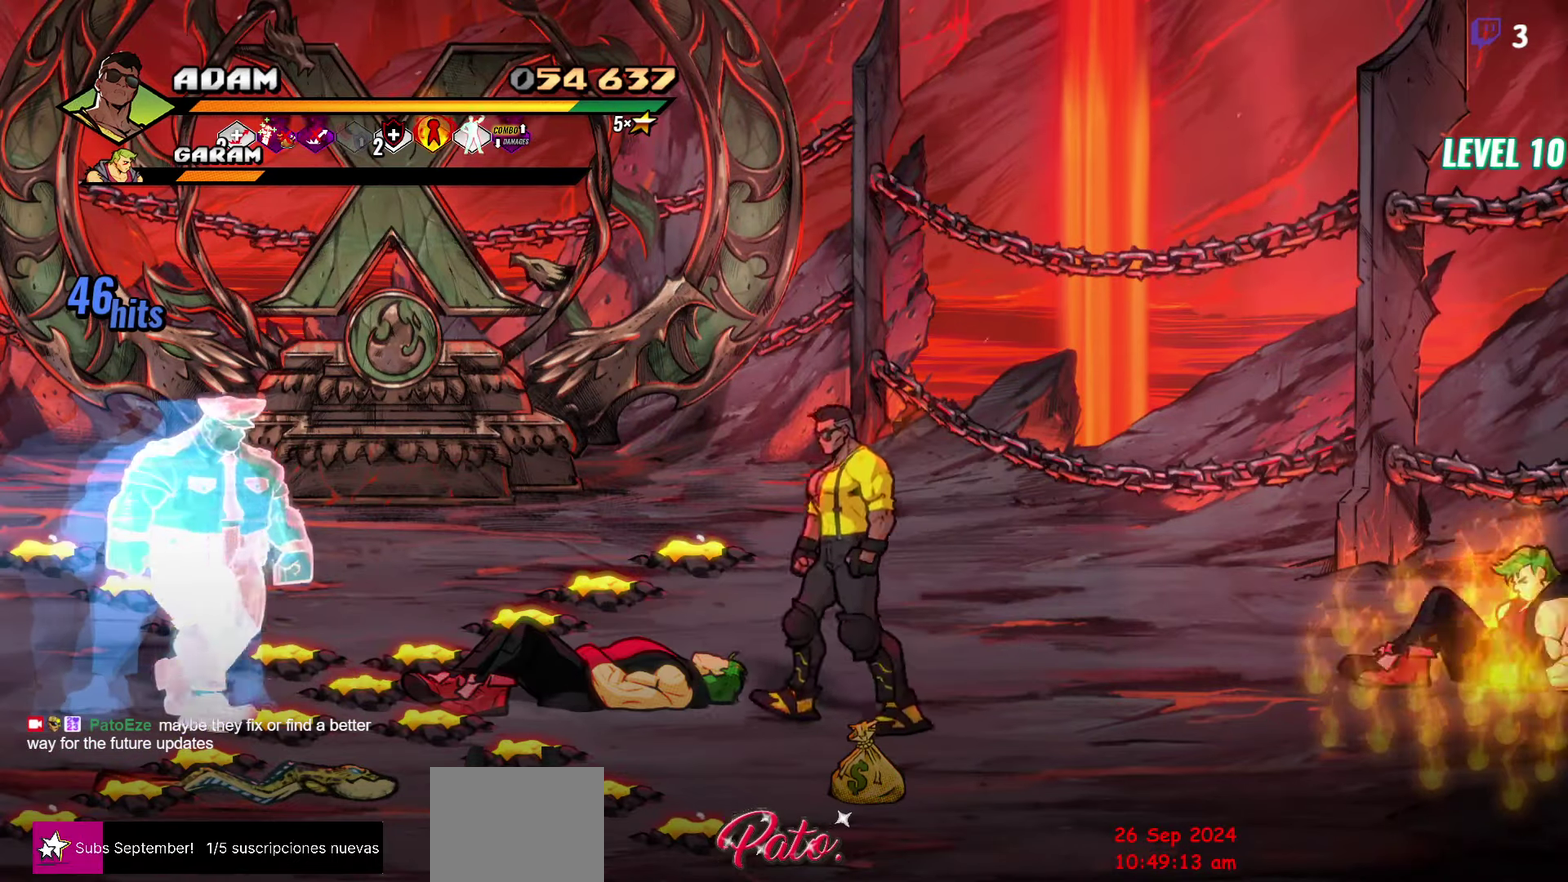
{"buttons": [], "events": [[66, "DPAD_UP", "up"], [183, "DPAD_LEFT", "up"], [400, "DPAD_LEFT", "down"], [500, "DPAD_LEFT", "up"]]}
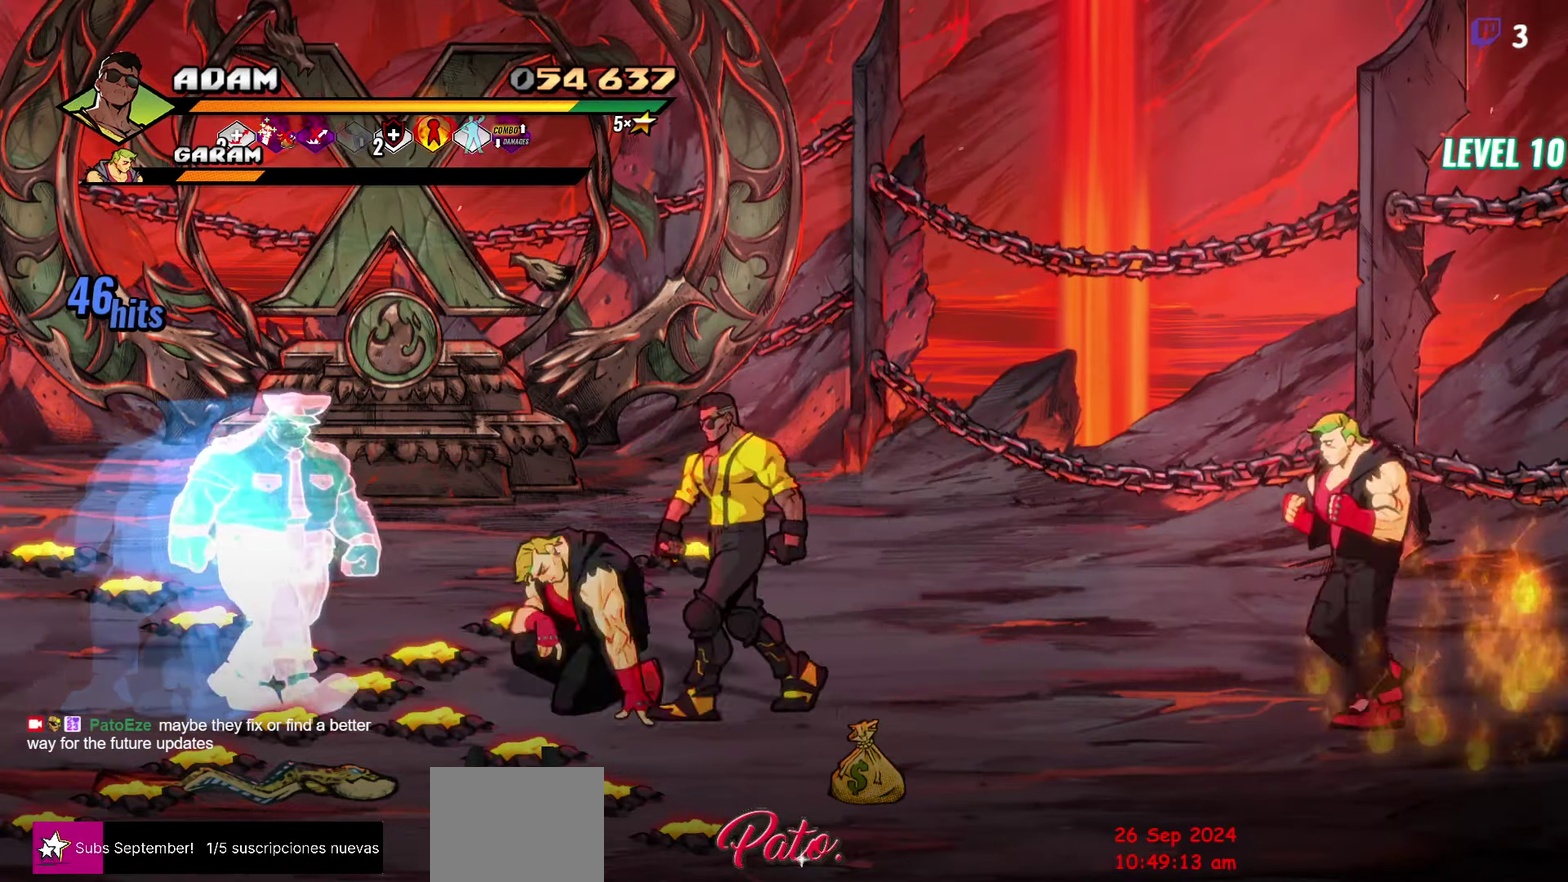
{"buttons": [], "events": [[33, "Y", "down"], [100, "Y", "up"], [183, "Y", "down"], [266, "Y", "up"], [316, "Y", "down"], [433, "Y", "up"]]}
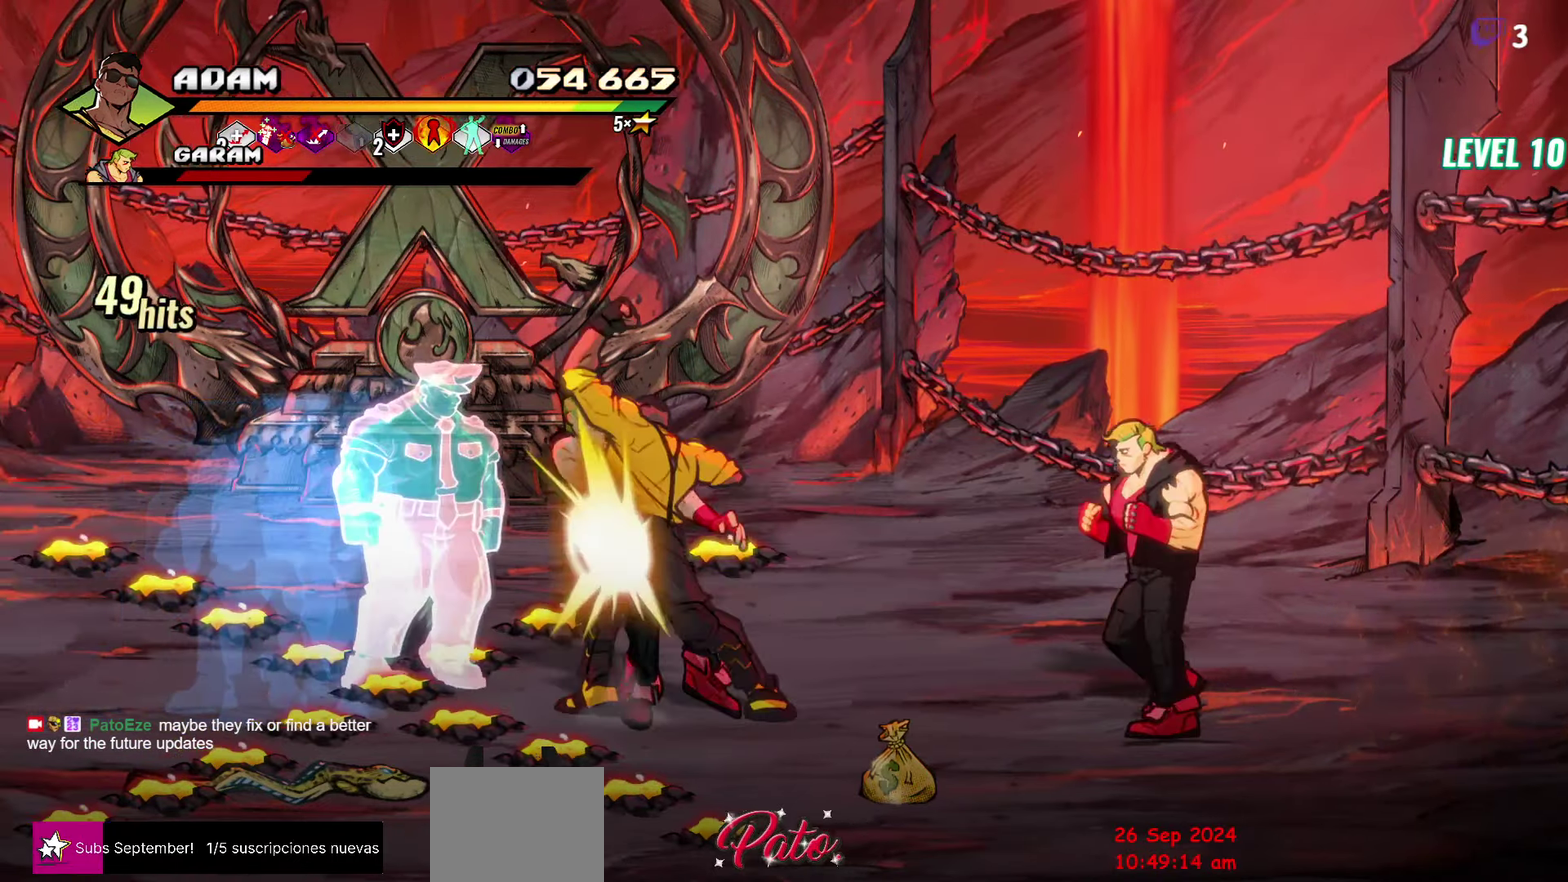
{"buttons": ["DPAD_RIGHT"], "events": [[116, "Y", "down"], [216, "Y", "up"], [383, "DPAD_RIGHT", "down"], [433, "DPAD_RIGHT", "up"], [483, "DPAD_RIGHT", "down"]]}
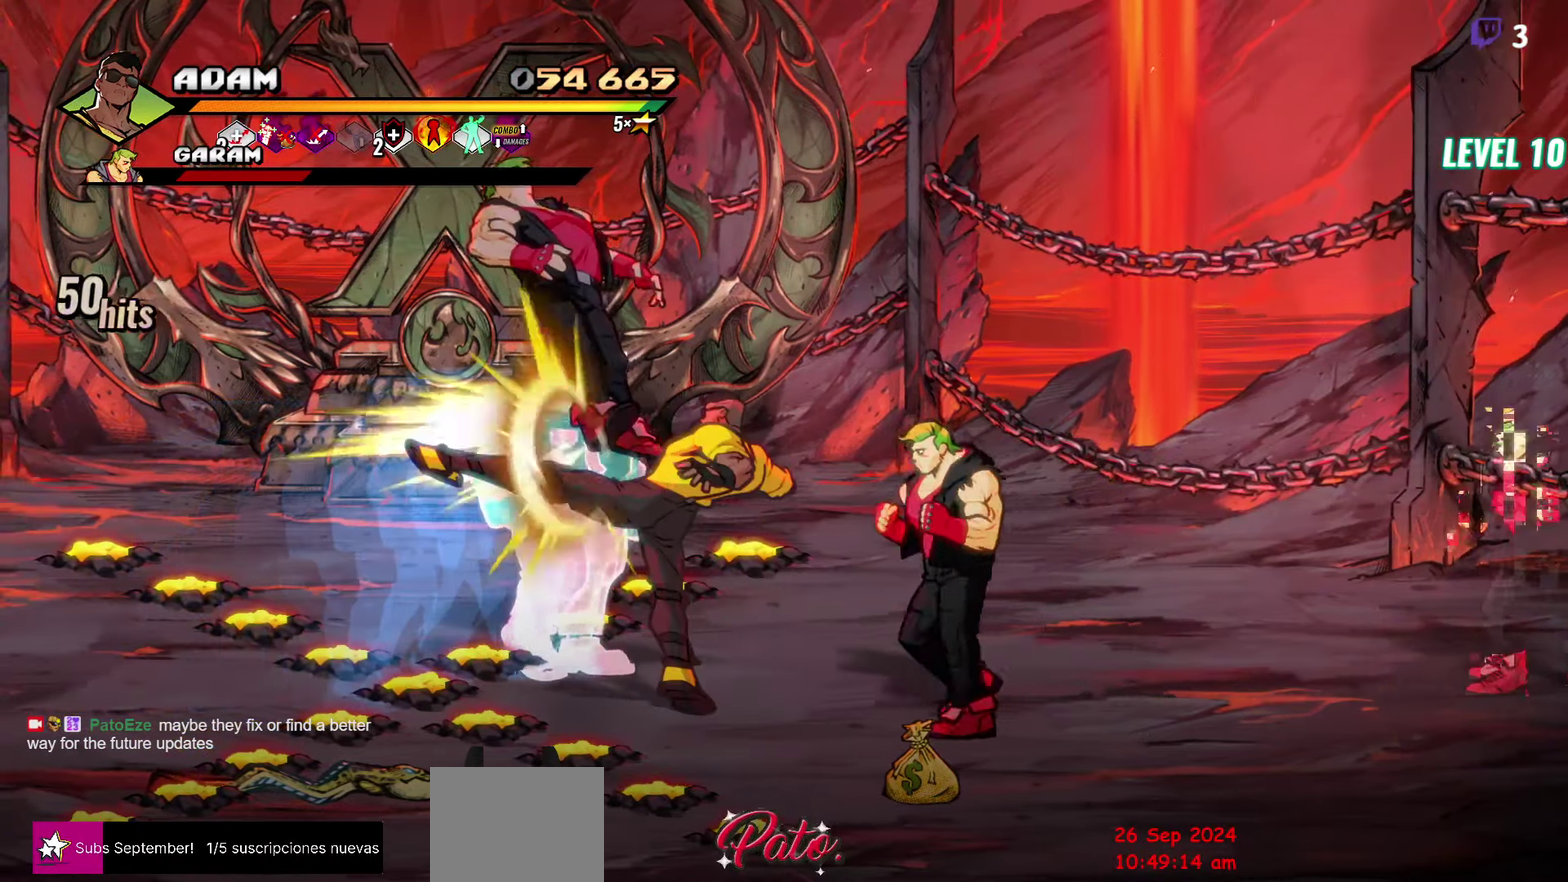
{"buttons": ["DPAD_RIGHT"], "events": [[66, "Y", "down"], [166, "Y", "up"], [316, "L1", "down"], [450, "L1", "up"]]}
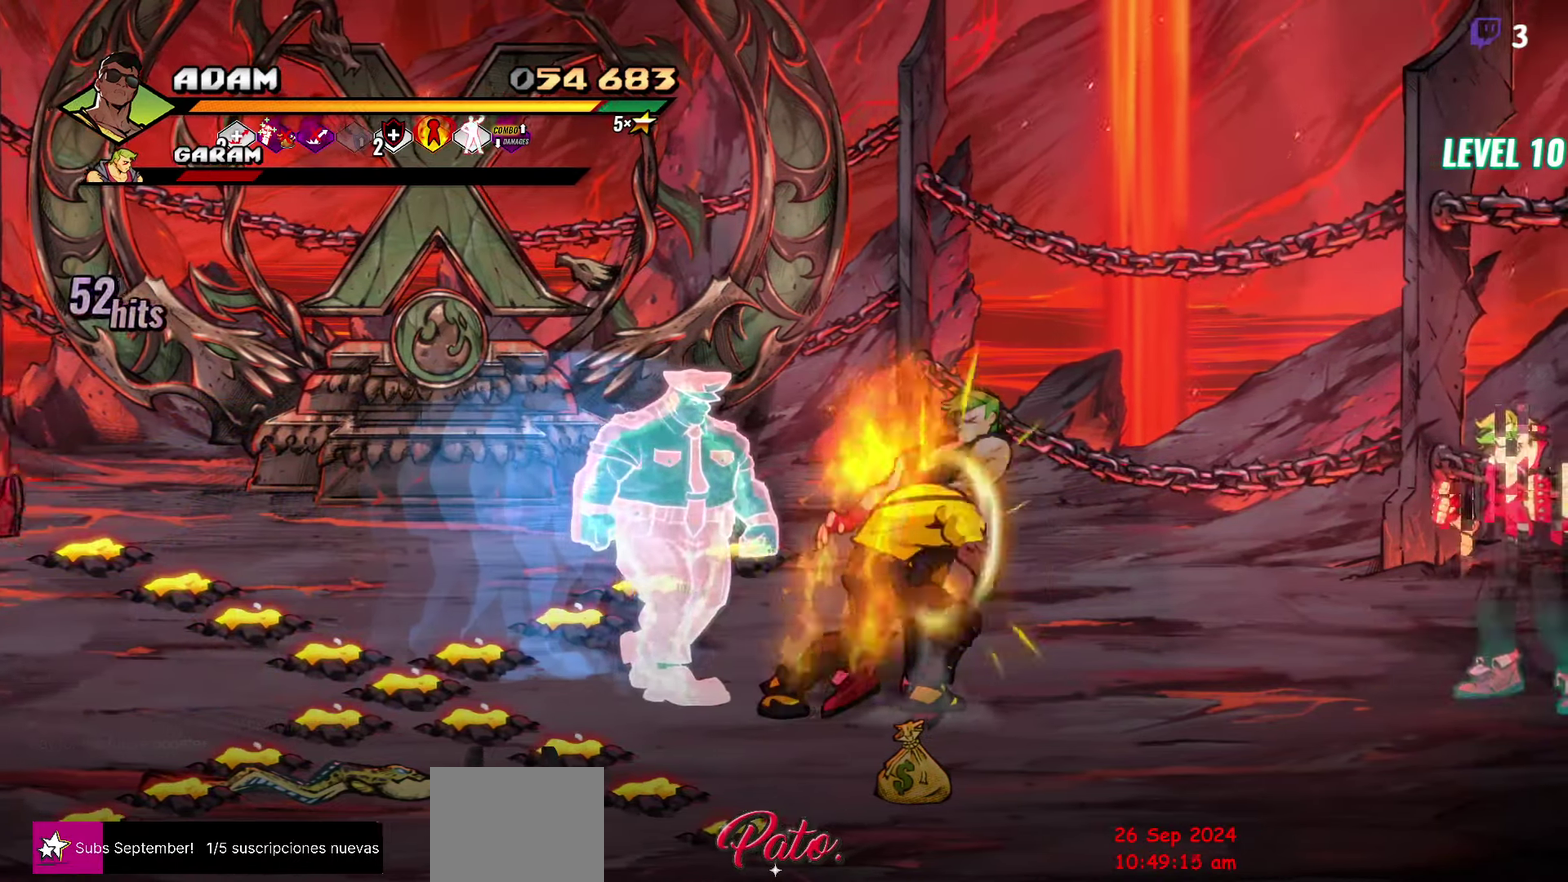
{"buttons": ["Y"], "events": [[166, "DPAD_RIGHT", "up"], [183, "Y", "down"]]}
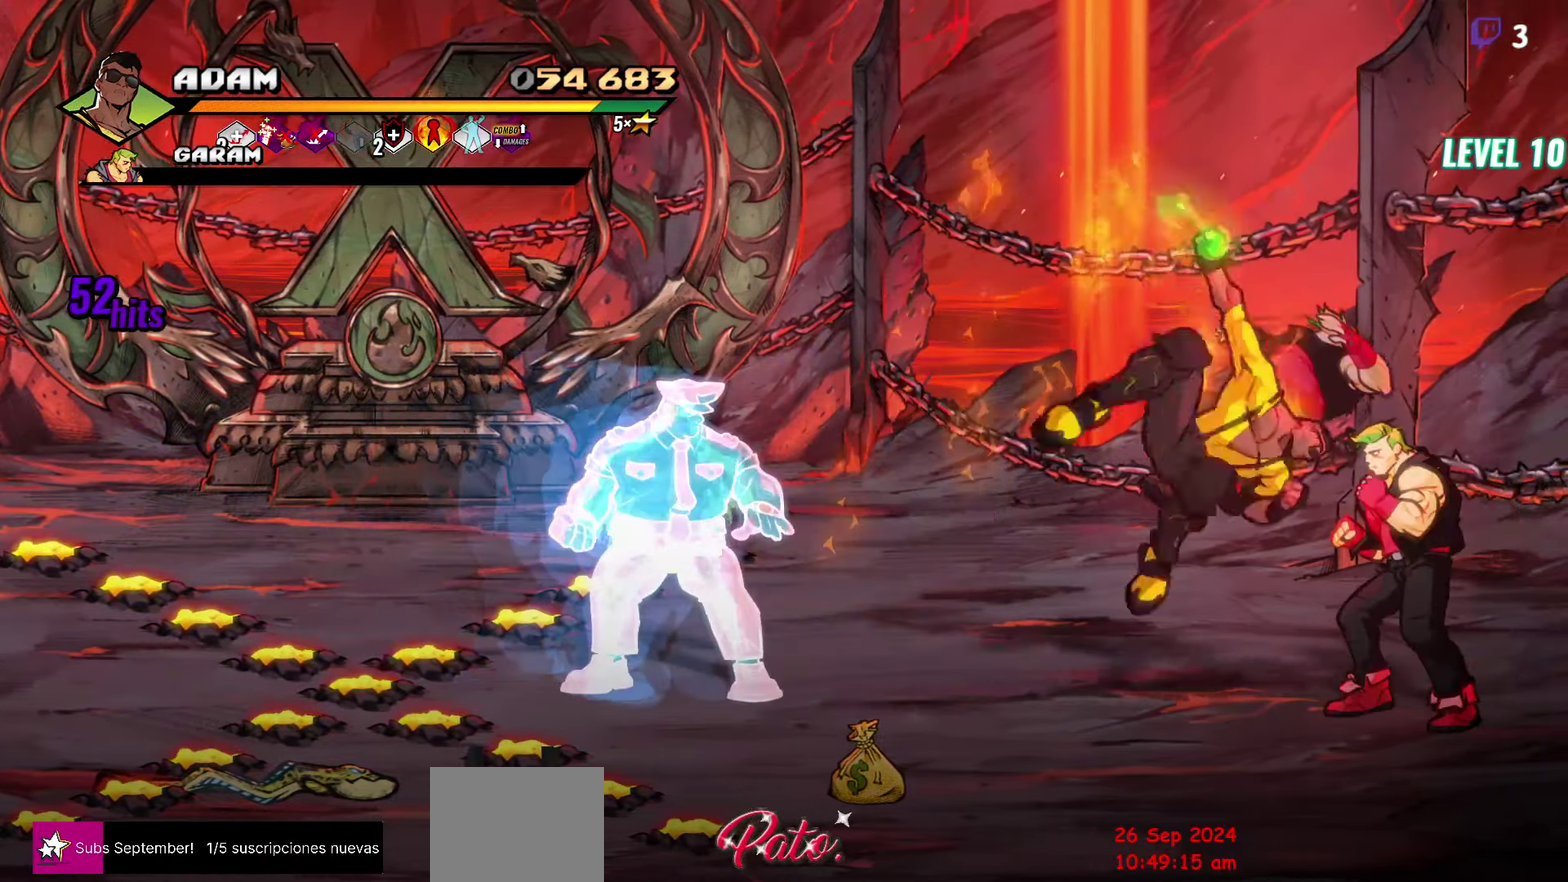
{"buttons": ["Y", "DPAD_RIGHT"], "events": [[450, "DPAD_RIGHT", "down"]]}
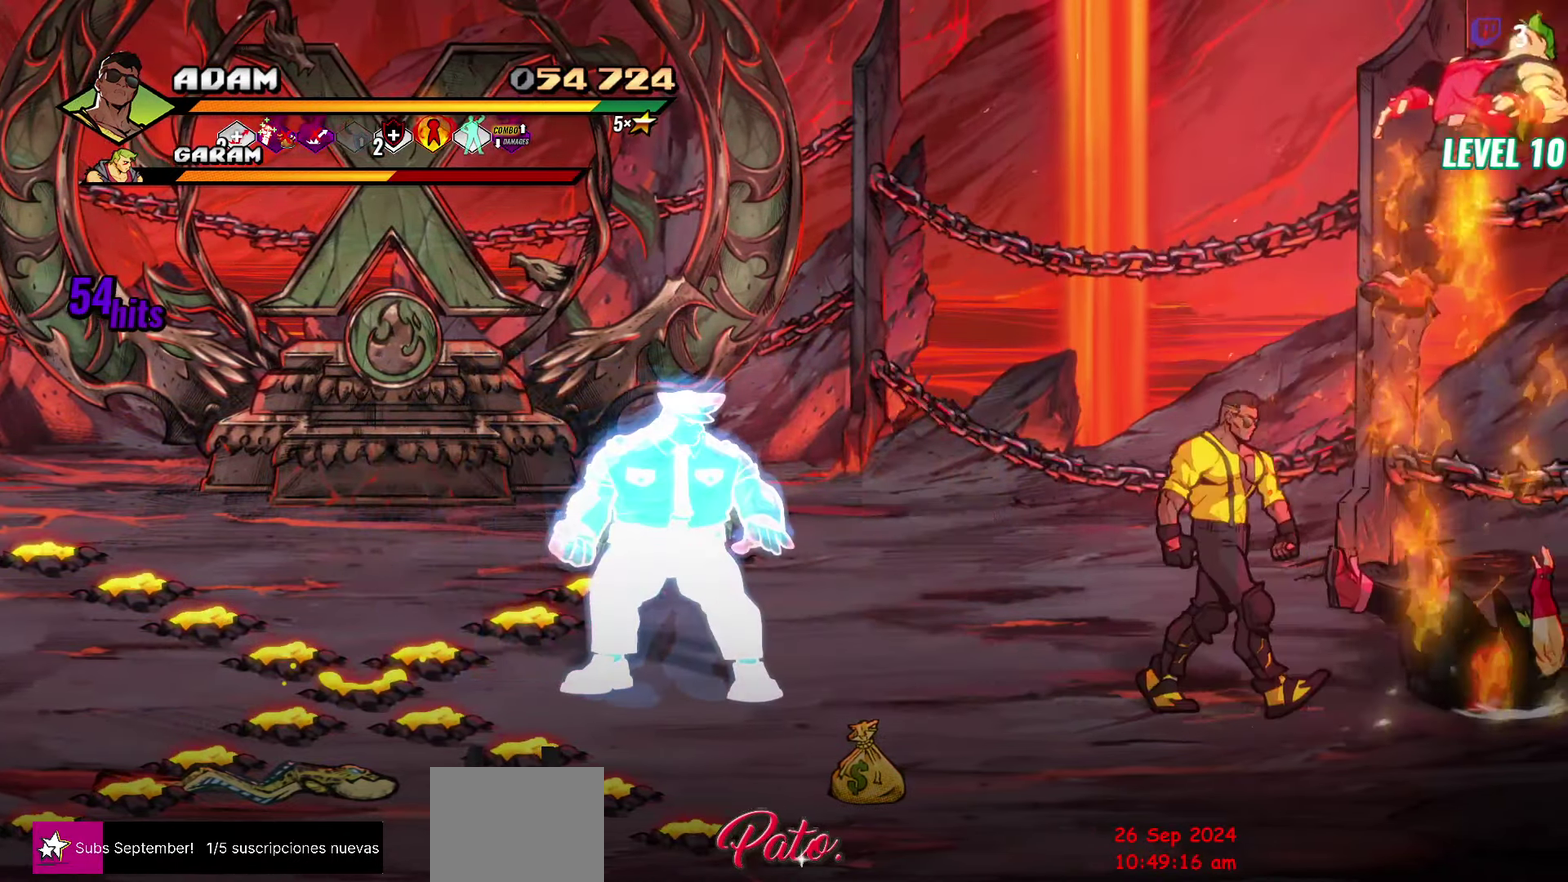
{"buttons": ["Y", "DPAD_RIGHT"], "events": [[50, "DPAD_RIGHT", "up"], [133, "Y", "up"], [233, "DPAD_RIGHT", "down"], [283, "DPAD_RIGHT", "up"], [366, "DPAD_RIGHT", "down"], [500, "Y", "down"]]}
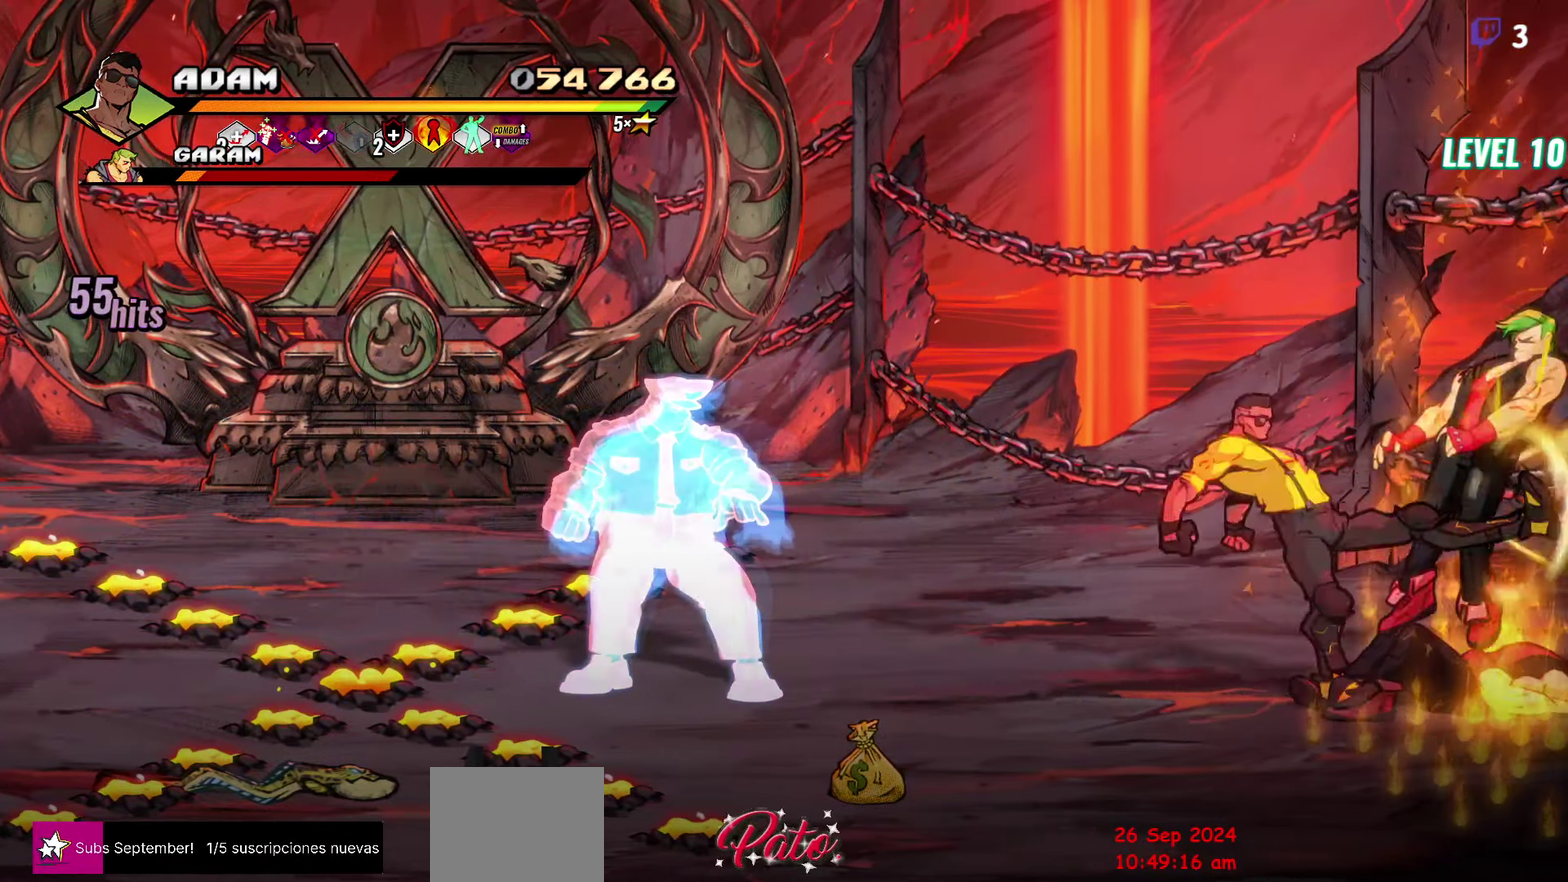
{"buttons": ["Y"], "events": [[100, "Y", "up"], [183, "DPAD_RIGHT", "up"], [483, "Y", "down"]]}
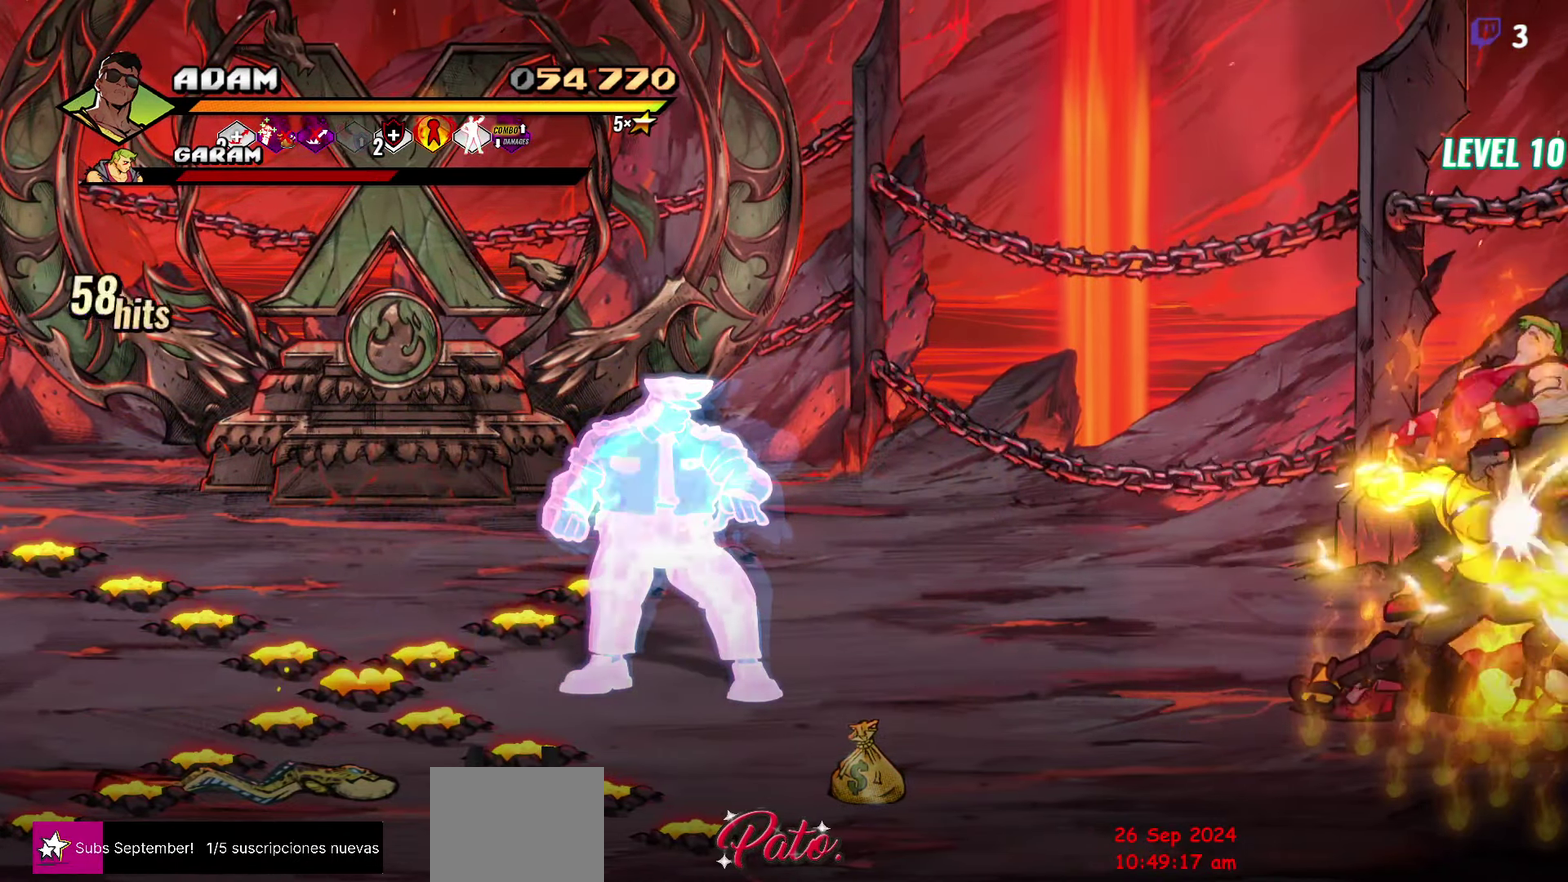
{"buttons": ["DPAD_LEFT"], "events": [[116, "Y", "up"], [300, "DPAD_LEFT", "down"], [400, "DPAD_LEFT", "up"], [466, "DPAD_LEFT", "down"]]}
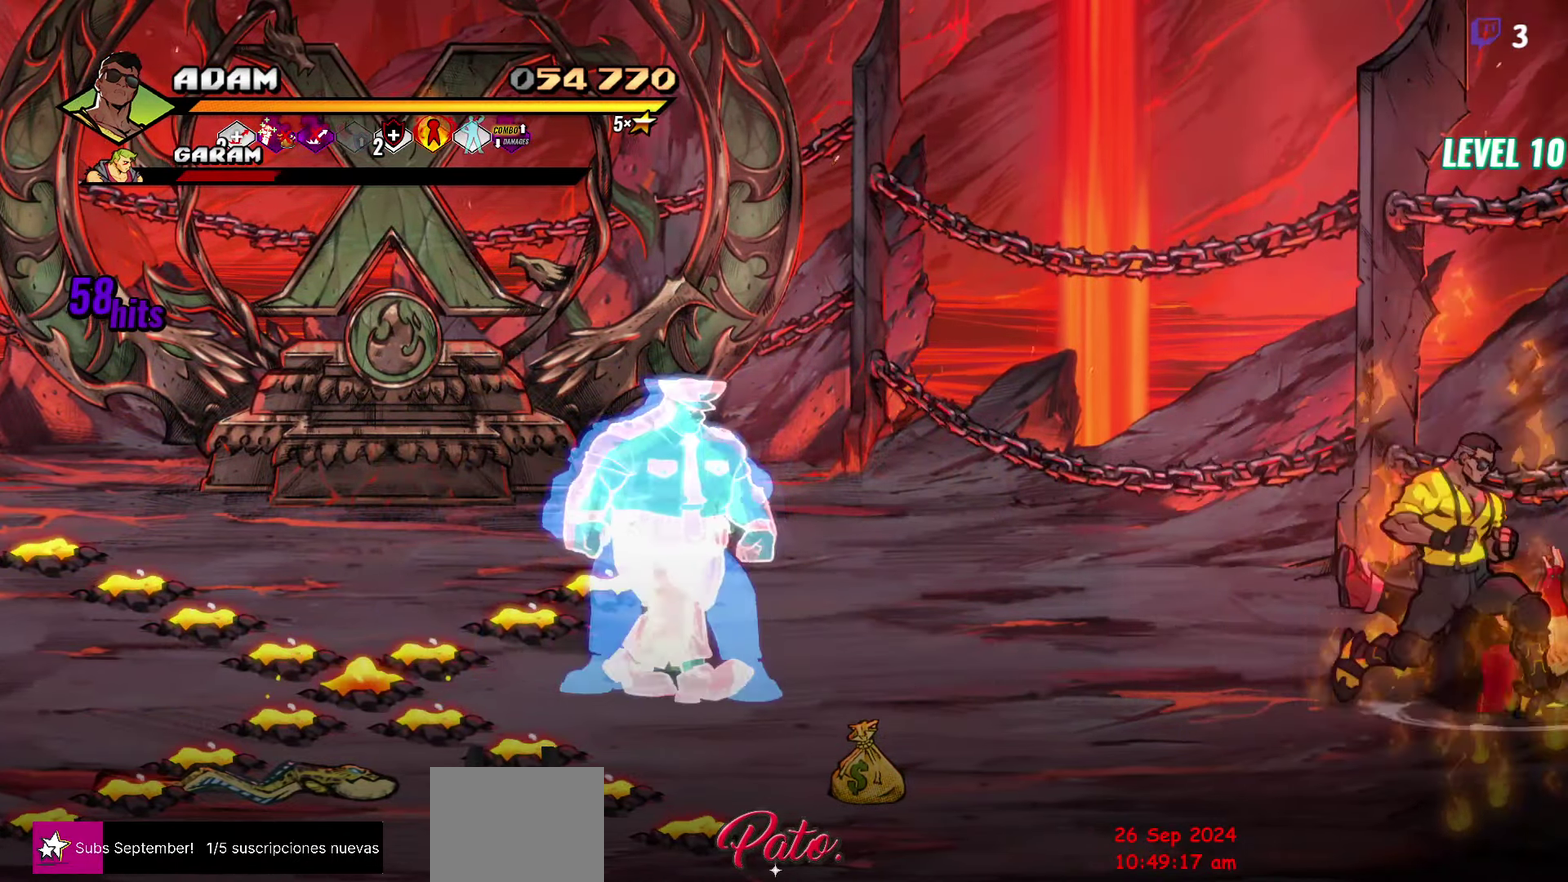
{"buttons": ["DPAD_LEFT"], "events": []}
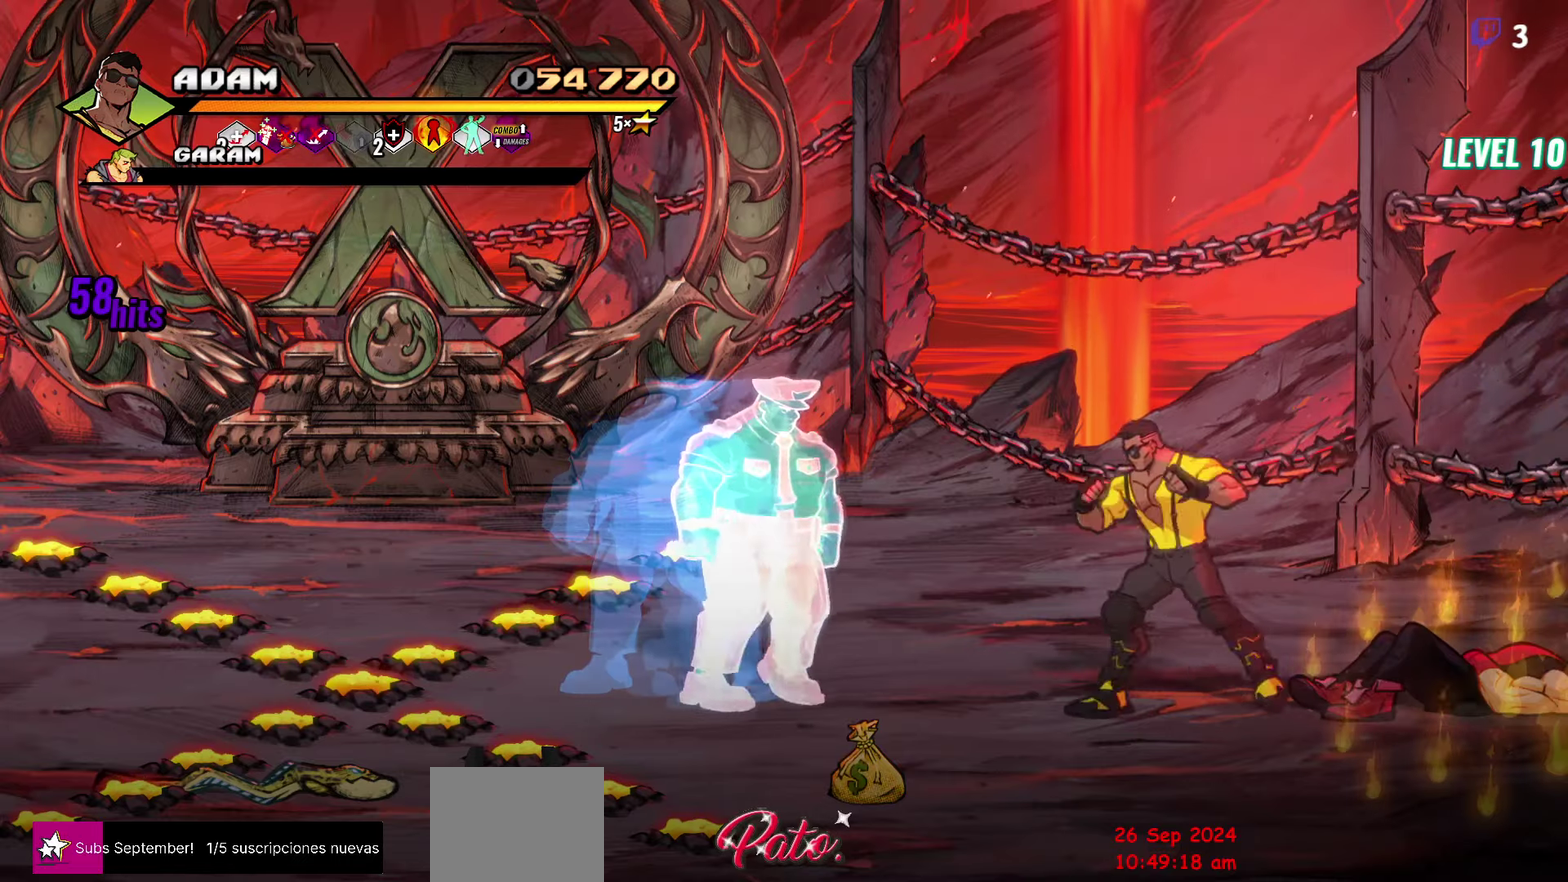
{"buttons": ["DPAD_DOWN", "DPAD_LEFT"], "events": [[383, "DPAD_DOWN", "down"]]}
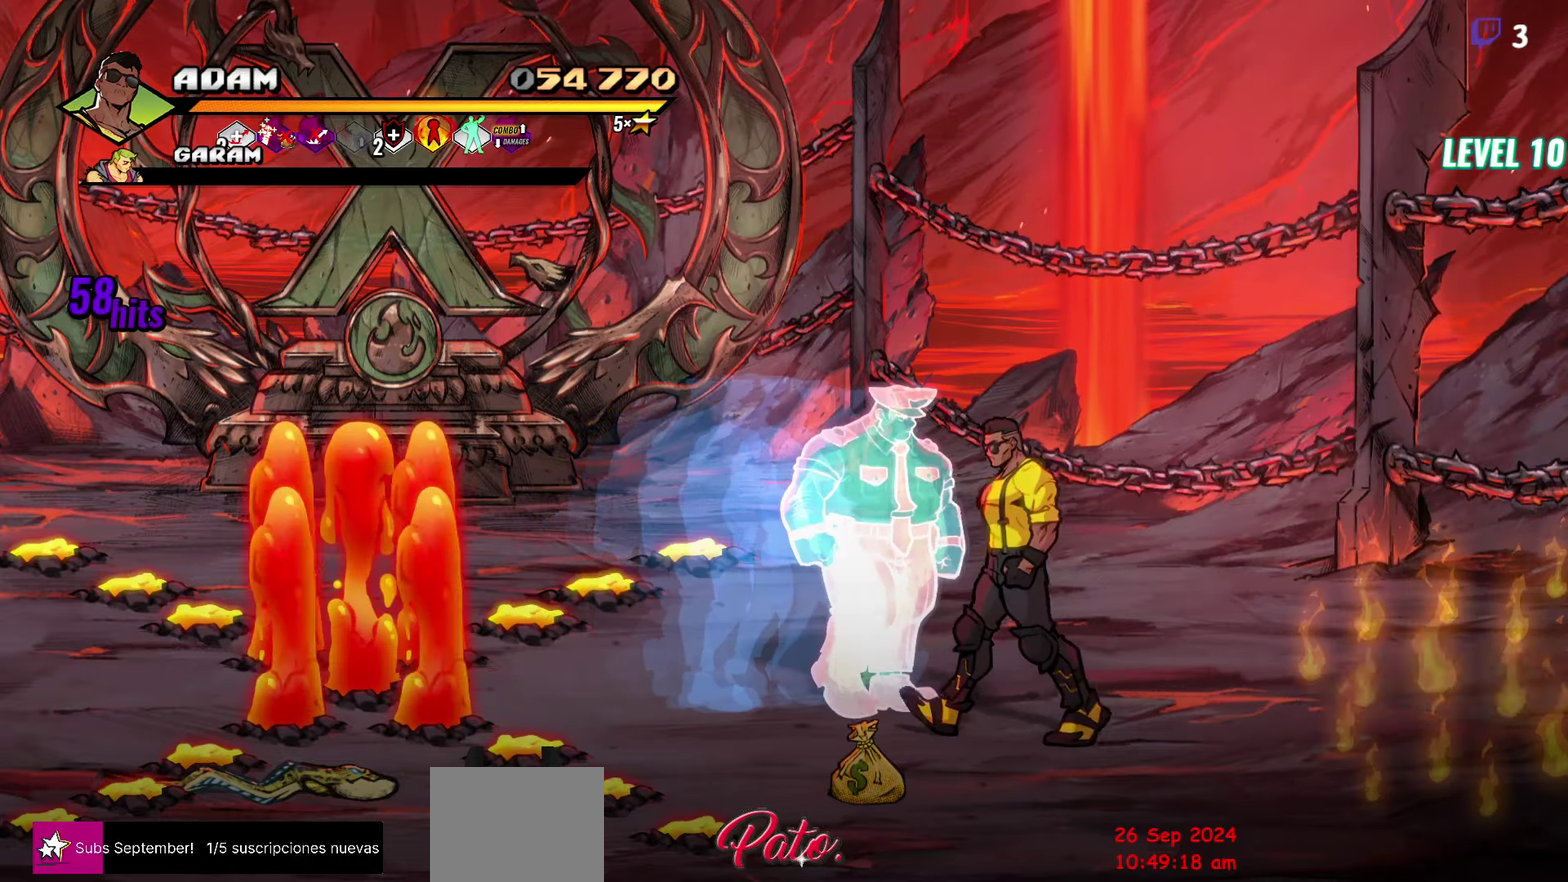
{"buttons": [], "events": [[217, "DPAD_DOWN", "up"], [333, "B", "down"], [433, "B", "up"], [467, "DPAD_LEFT", "up"]]}
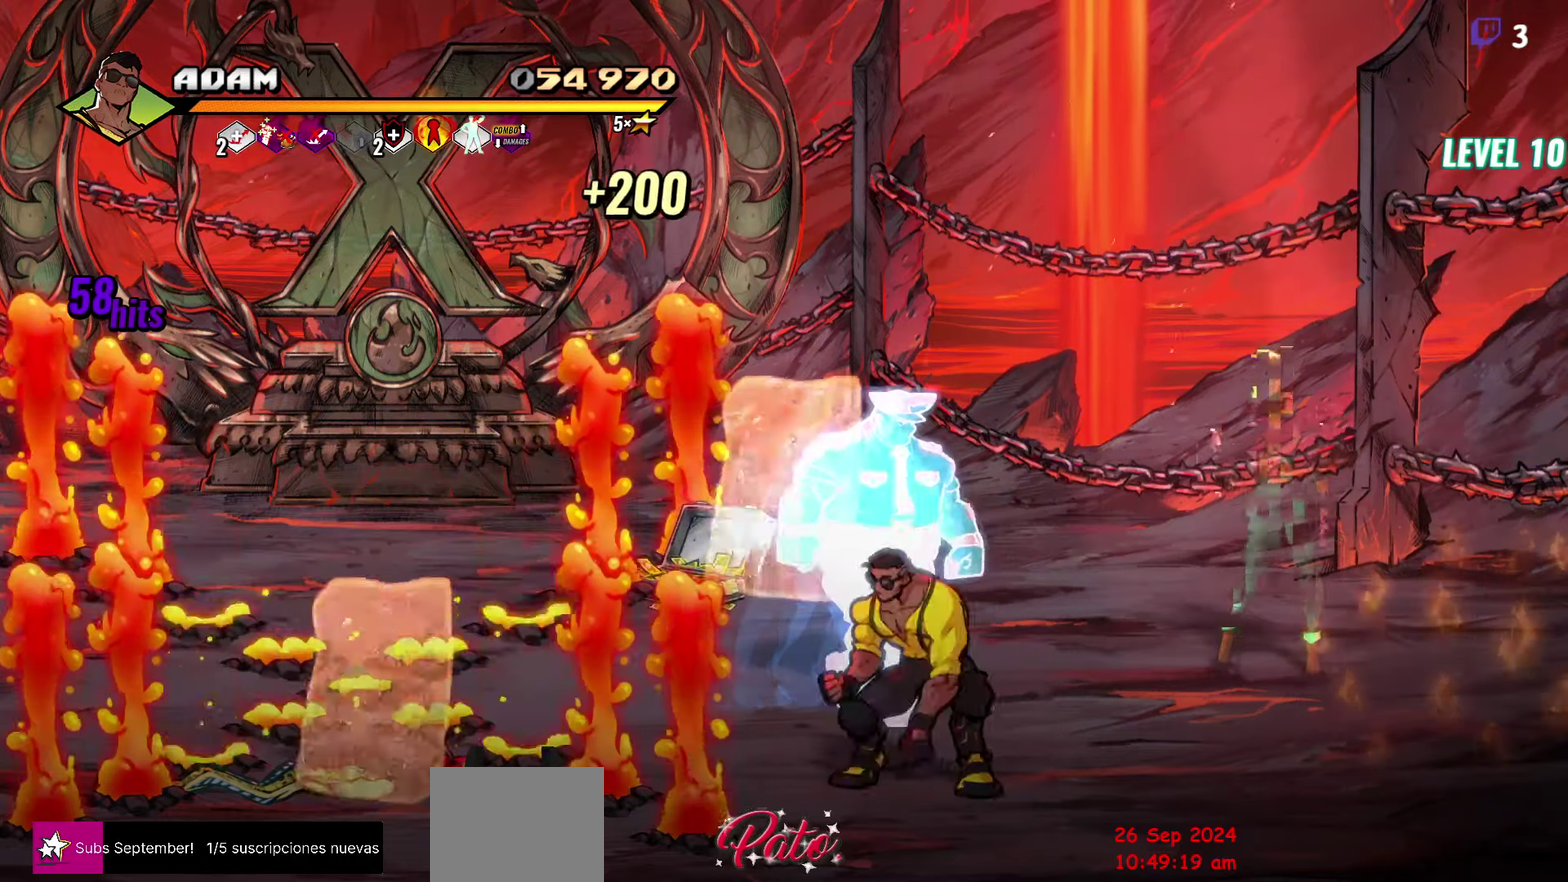
{"buttons": ["DPAD_UP", "DPAD_RIGHT"], "events": [[33, "DPAD_RIGHT", "down"], [50, "DPAD_UP", "down"]]}
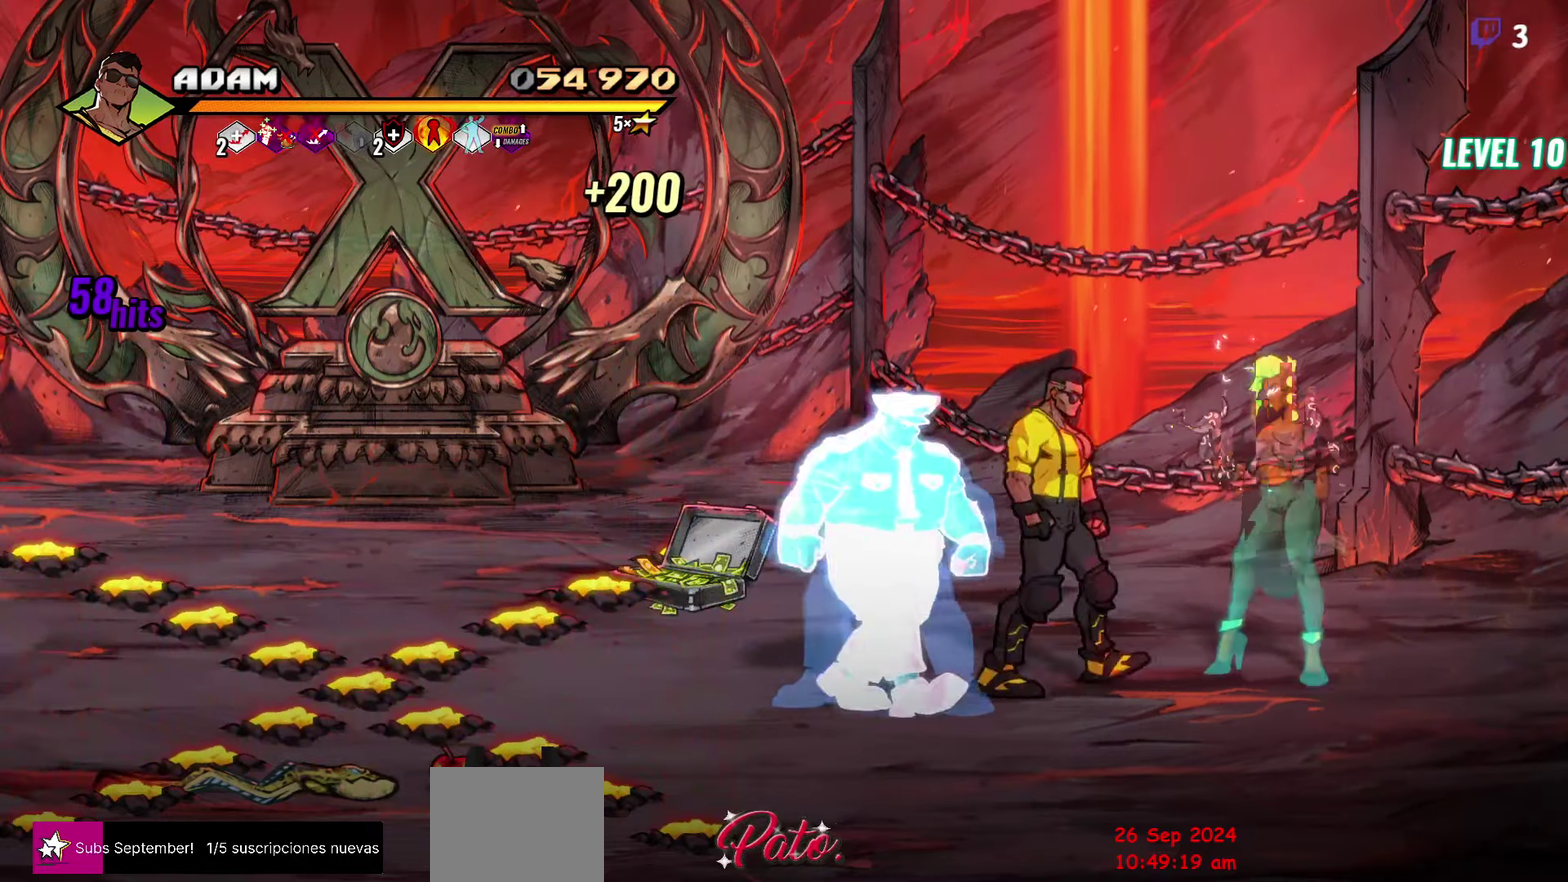
{"buttons": ["DPAD_RIGHT"], "events": [[33, "DPAD_RIGHT", "up"], [100, "Y", "down"], [133, "DPAD_UP", "up"], [167, "Y", "up"], [267, "Y", "down"], [350, "Y", "up"], [483, "DPAD_RIGHT", "down"]]}
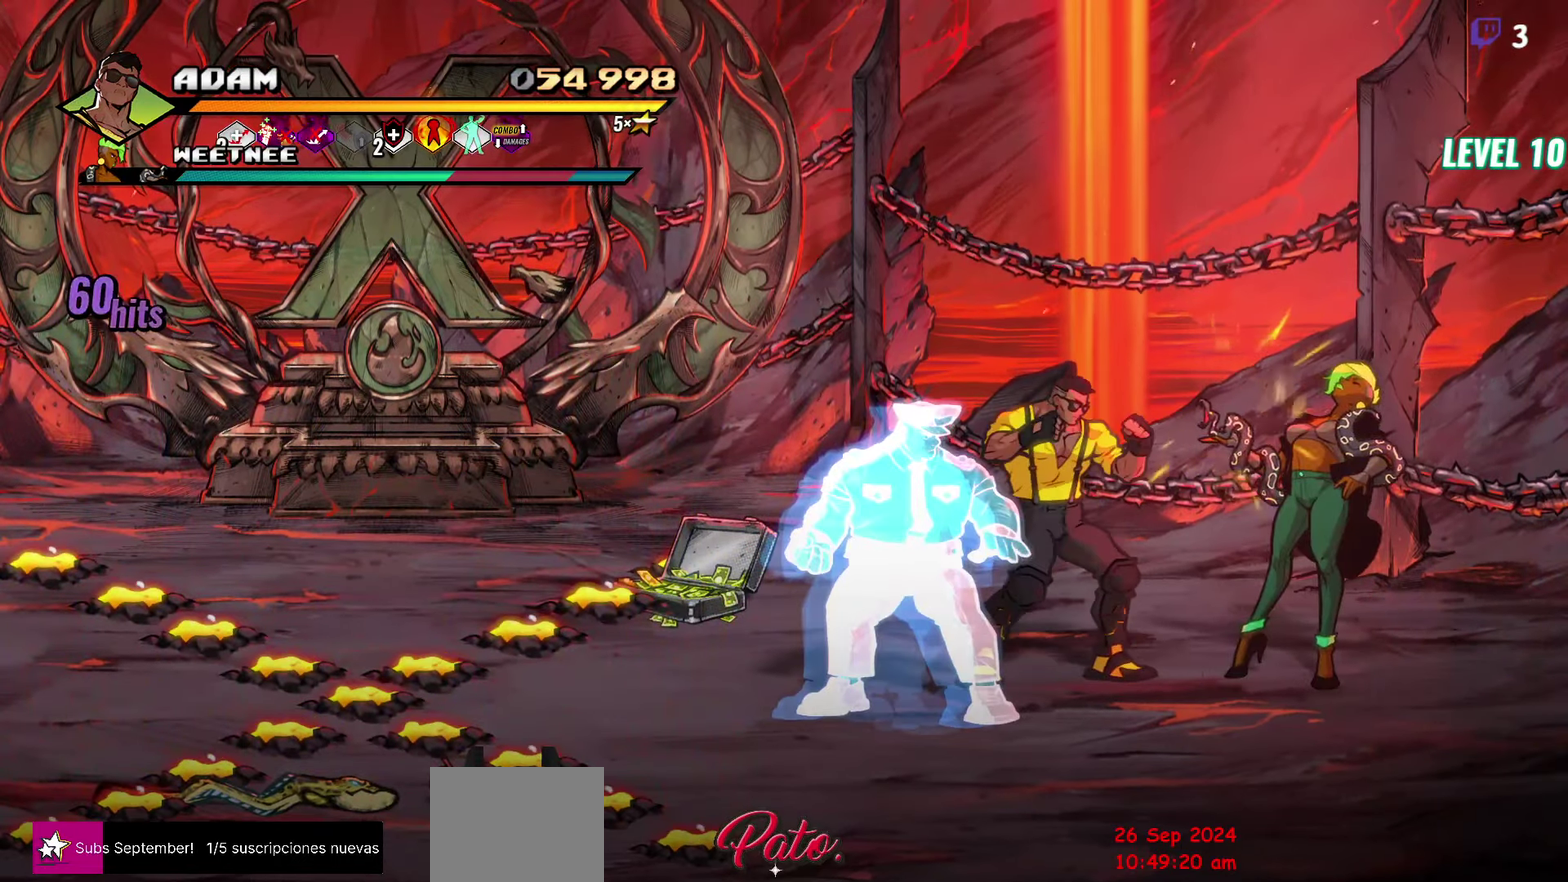
{"buttons": [], "events": [[117, "Y", "down"], [133, "DPAD_RIGHT", "up"], [183, "Y", "up"], [267, "Y", "down"], [350, "Y", "up"], [417, "Y", "down"], [500, "Y", "up"]]}
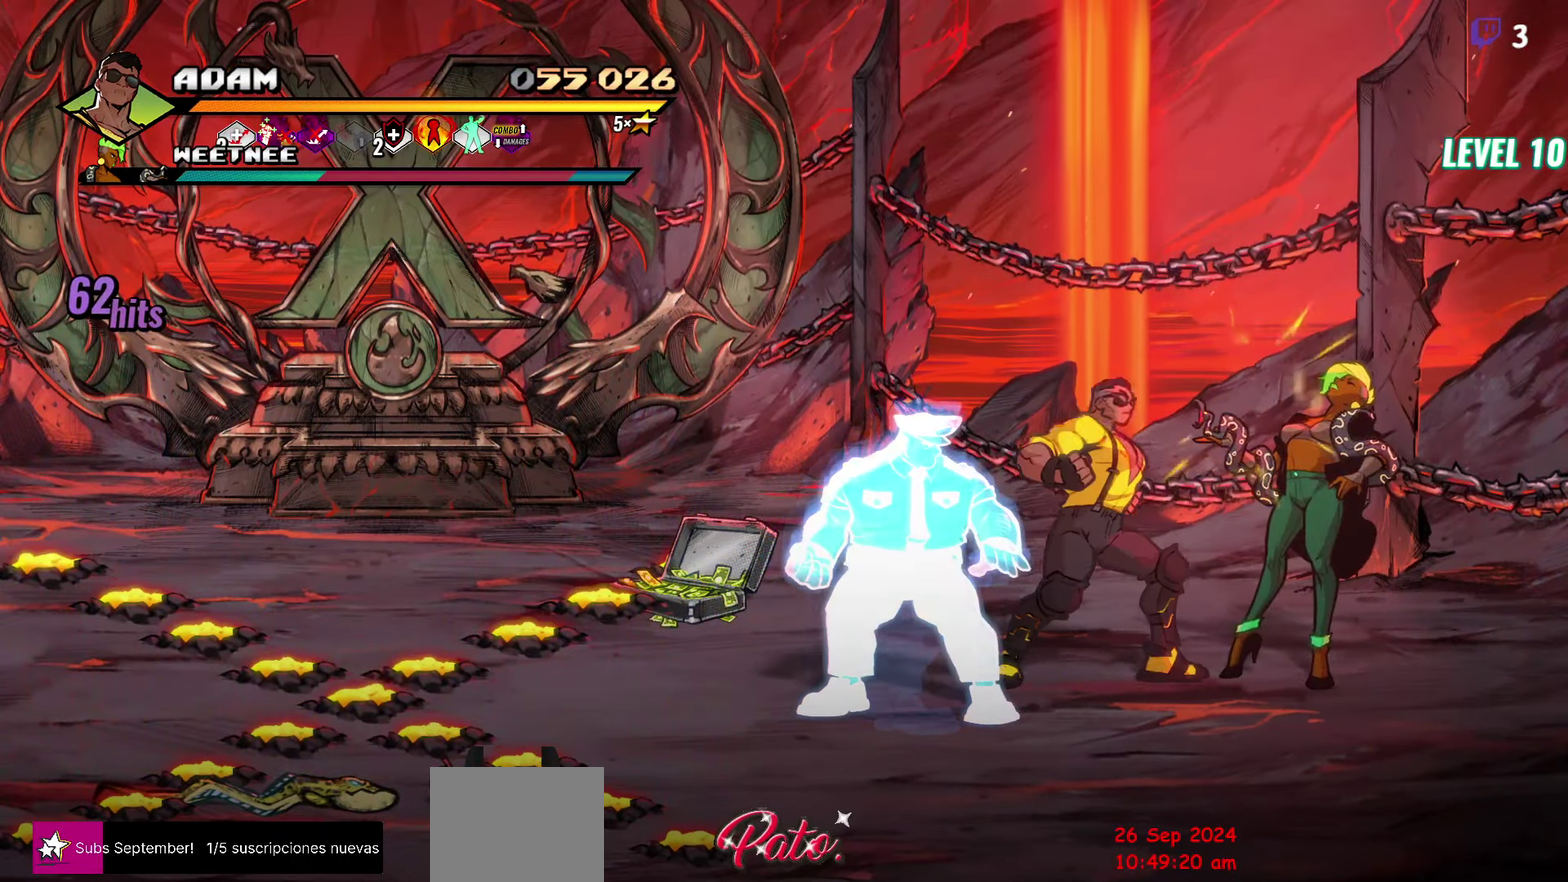
{"buttons": ["DPAD_RIGHT"], "events": [[383, "DPAD_RIGHT", "down"]]}
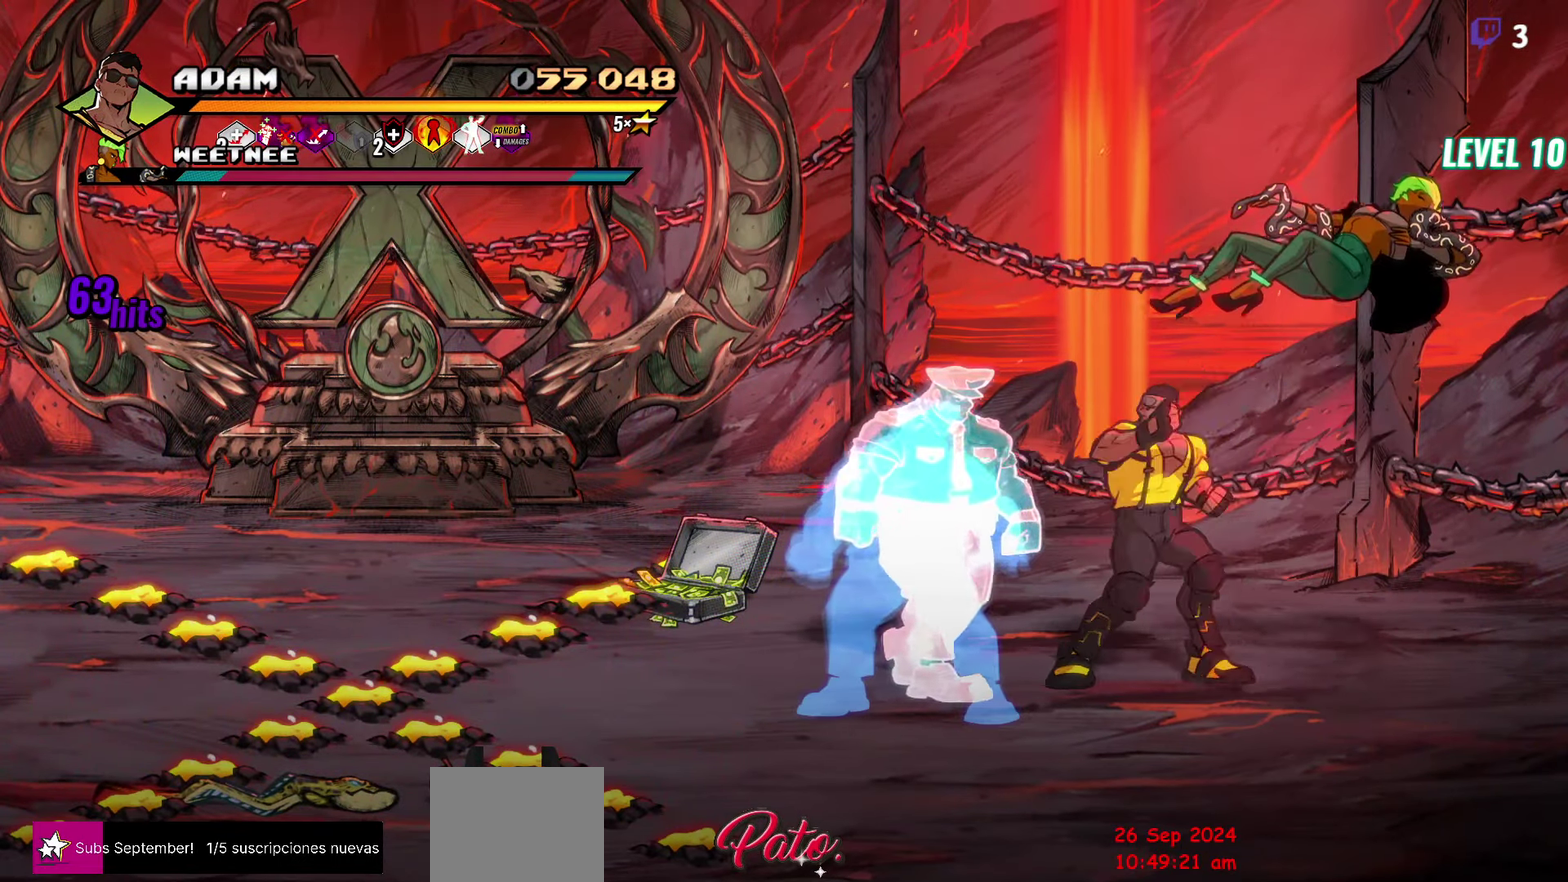
{"buttons": [], "events": [[33, "Y", "down"], [100, "DPAD_RIGHT", "up"], [250, "Y", "up"], [317, "Y", "down"], [383, "Y", "up"]]}